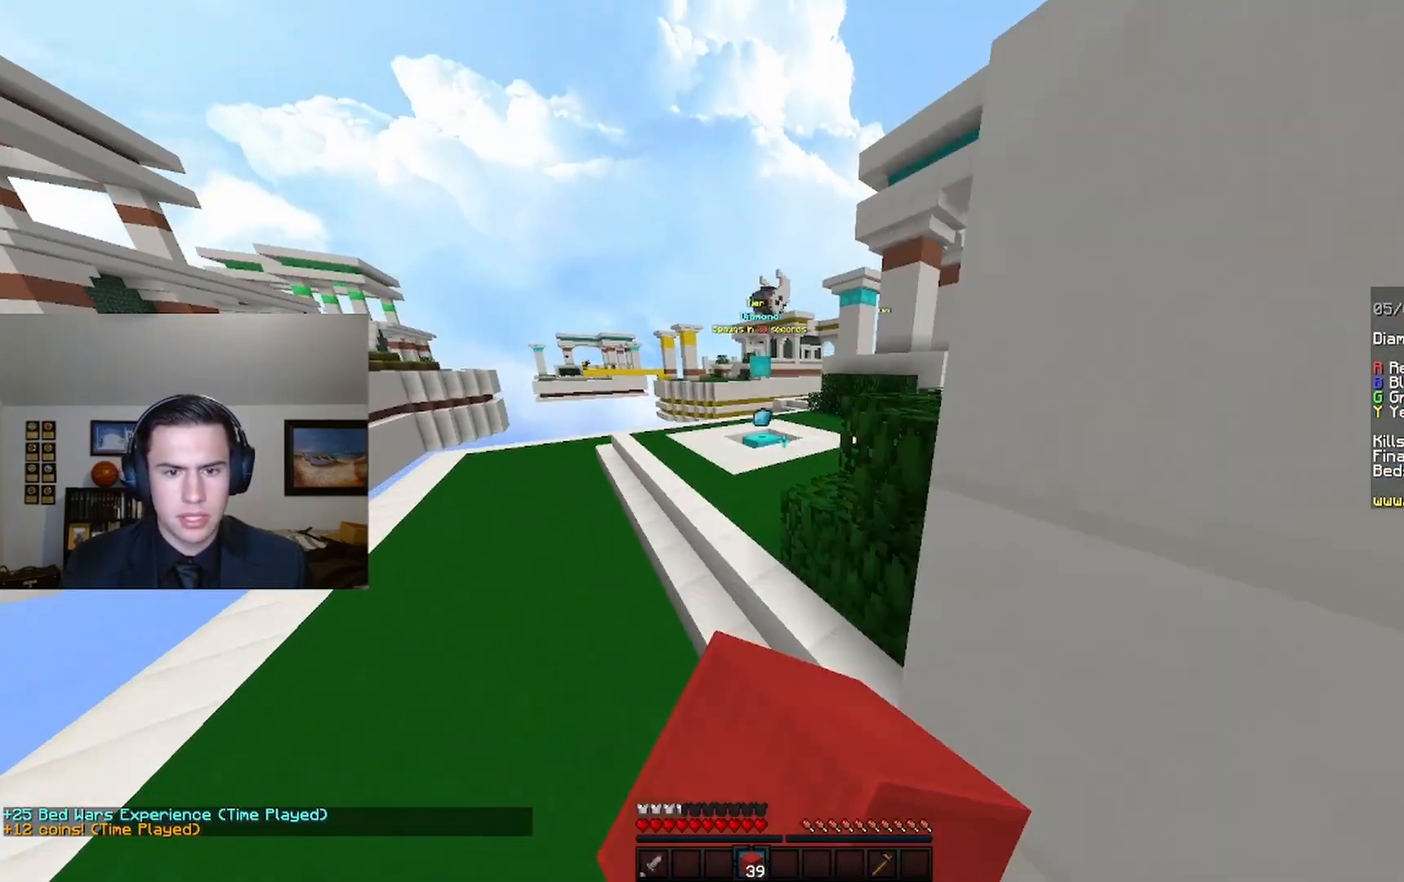
Gameplay with keyboard and mouse; each line is a JSON object with the keys and mouse buttons held at the frame after it. "events" lists presses ("down") and releases ("up") of "a", "d", "s", "space", "w", "mouse_left" and "mouse_right" between this image and that frame as [ms after this image, input, new state], when the widget could be followed in between. "mouse_left", "mouse_right" = the "left", "right" buttons of the "mouse" list. No other keys are recorded. Fast repeated clicks can show as one long hold. Mouse movement is not recorded.
{"keys": ["w"], "mouse": [], "events": [[33, "mouse_left", "up"], [167, "mouse_left", "down"], [167, "space", "up"], [333, "mouse_left", "up"]]}
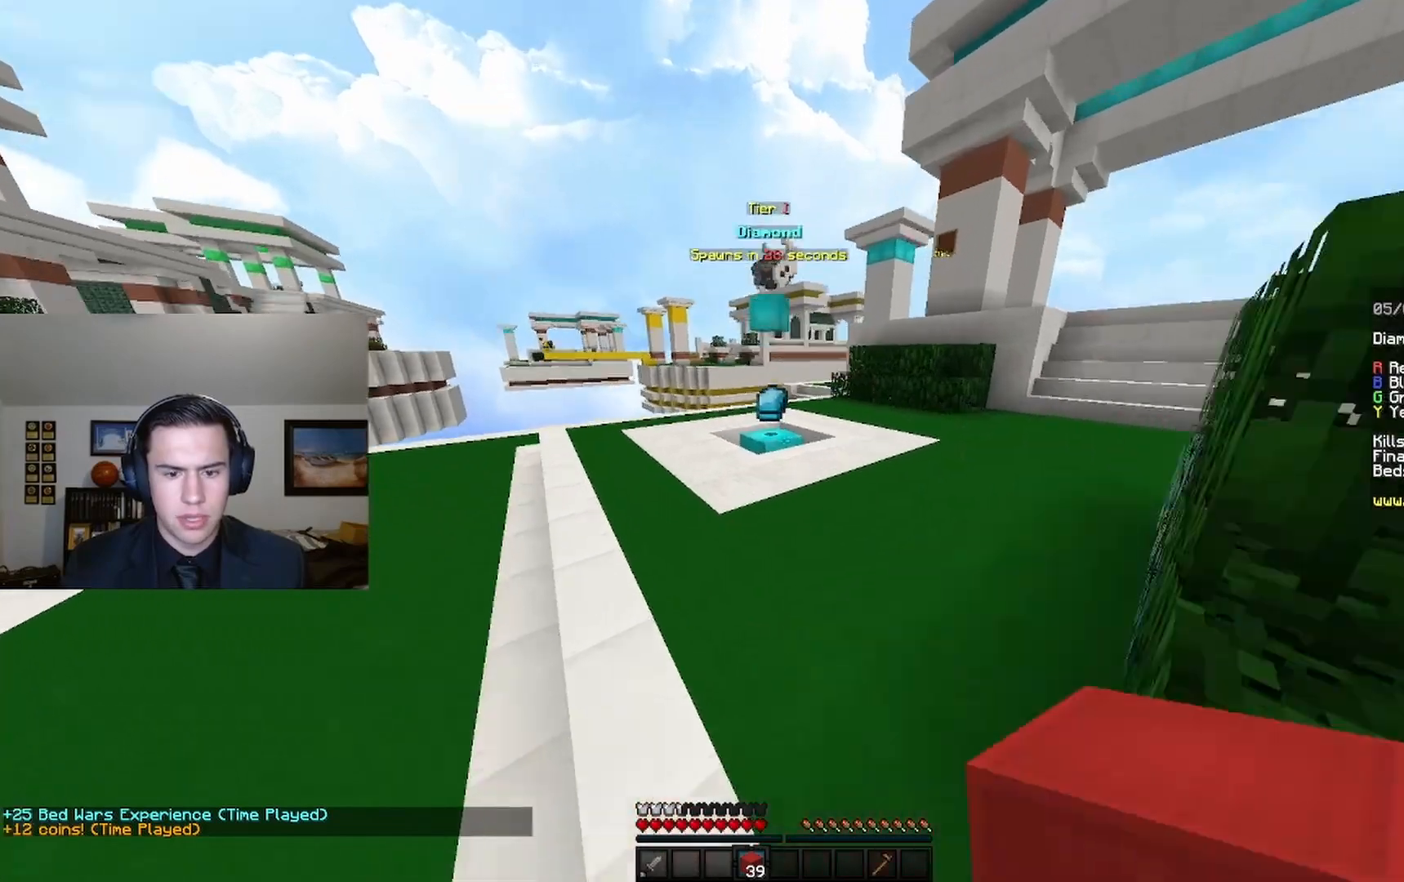
{"keys": ["w"], "mouse": [], "events": []}
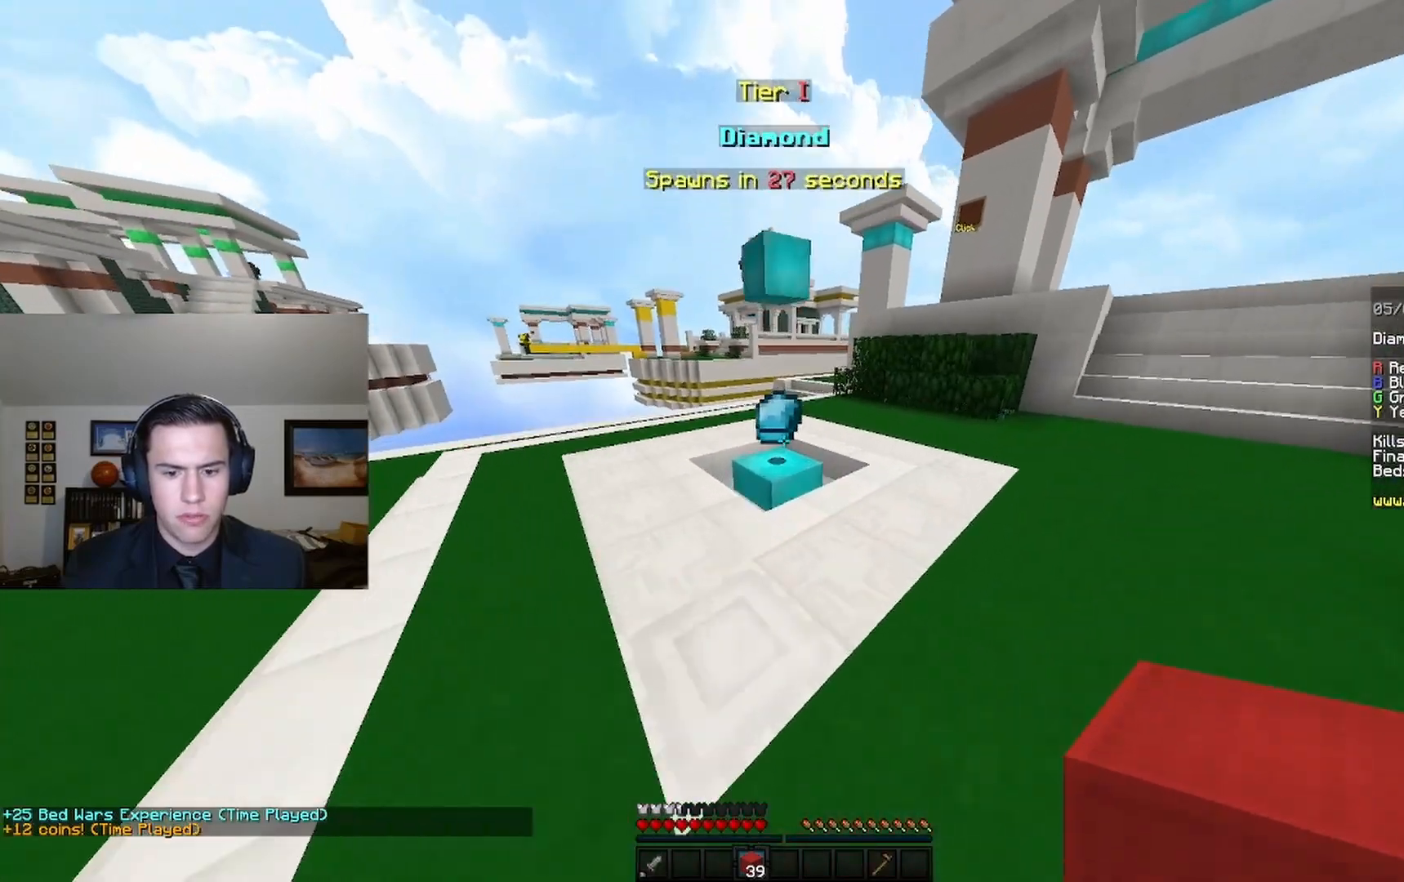
{"keys": ["w"], "mouse": [], "events": []}
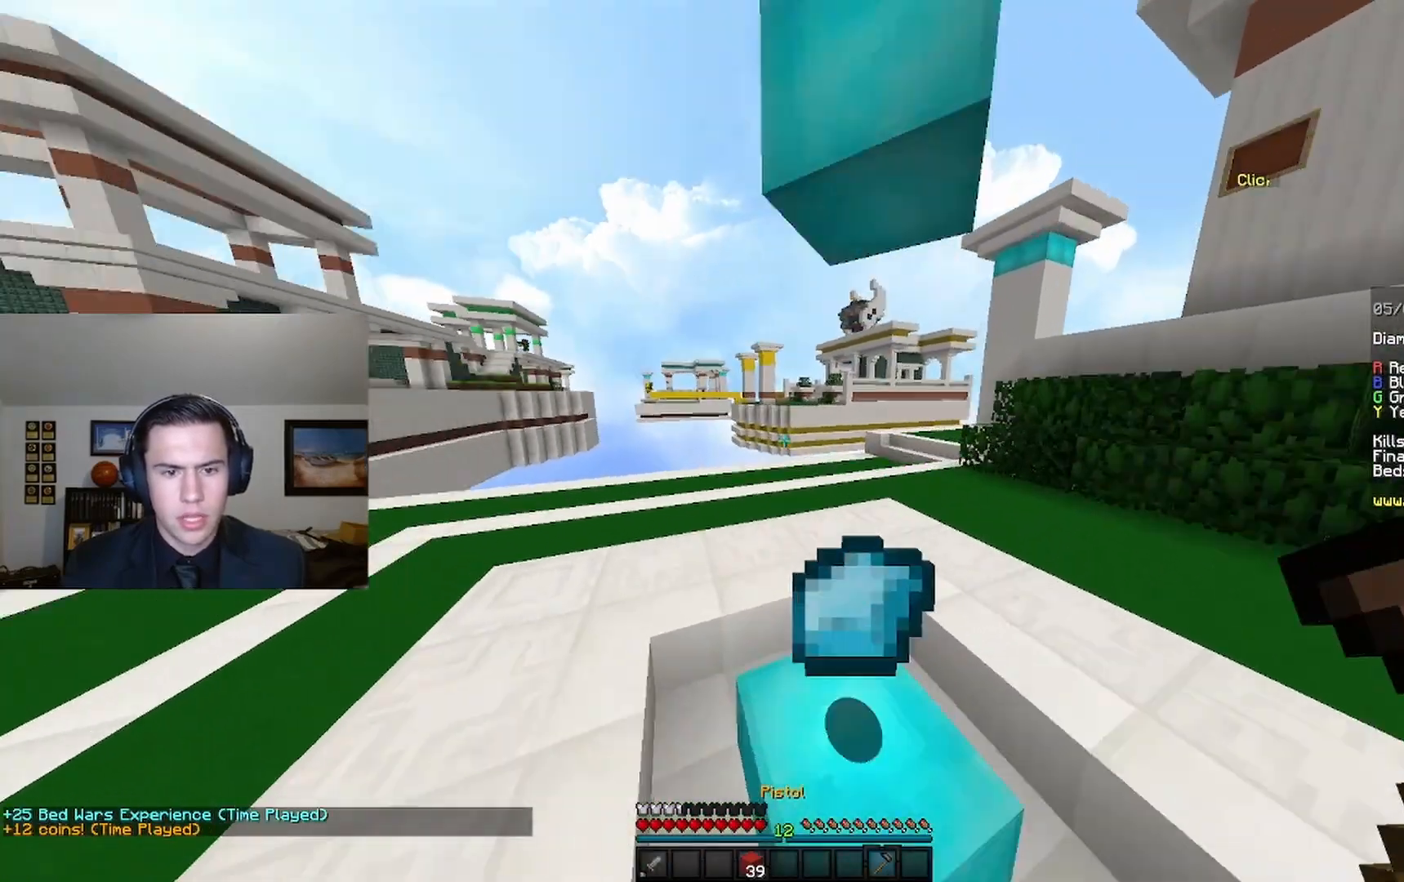
{"keys": ["w"], "mouse": [], "events": []}
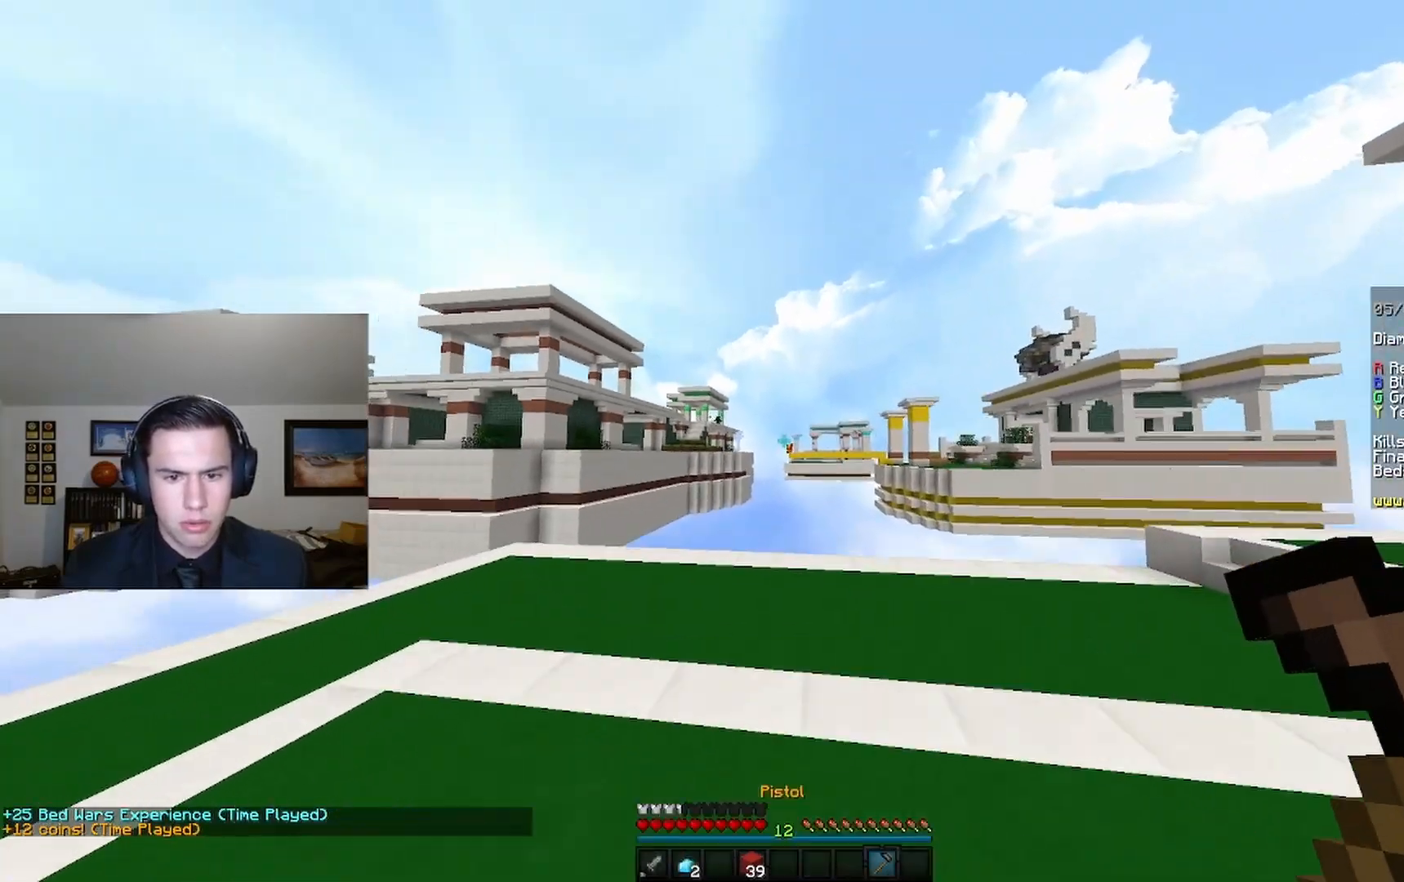
{"keys": [], "mouse": ["right"], "events": [[67, "mouse_right", "down"], [133, "w", "up"]]}
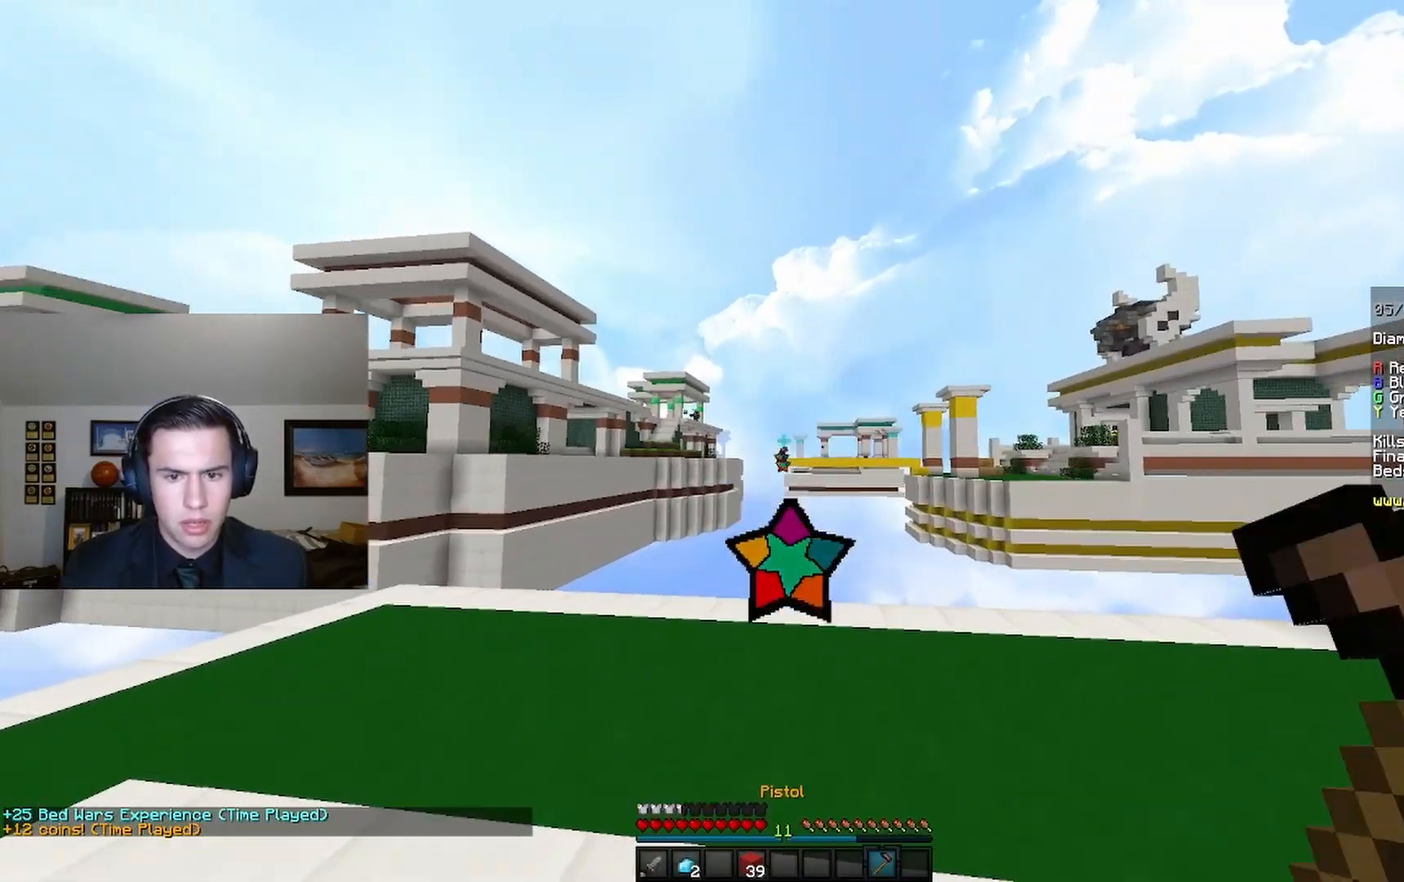
{"keys": ["a", "w"], "mouse": [], "events": [[67, "a", "down"], [67, "s", "down"], [100, "mouse_right", "up"], [367, "s", "up"], [433, "w", "down"]]}
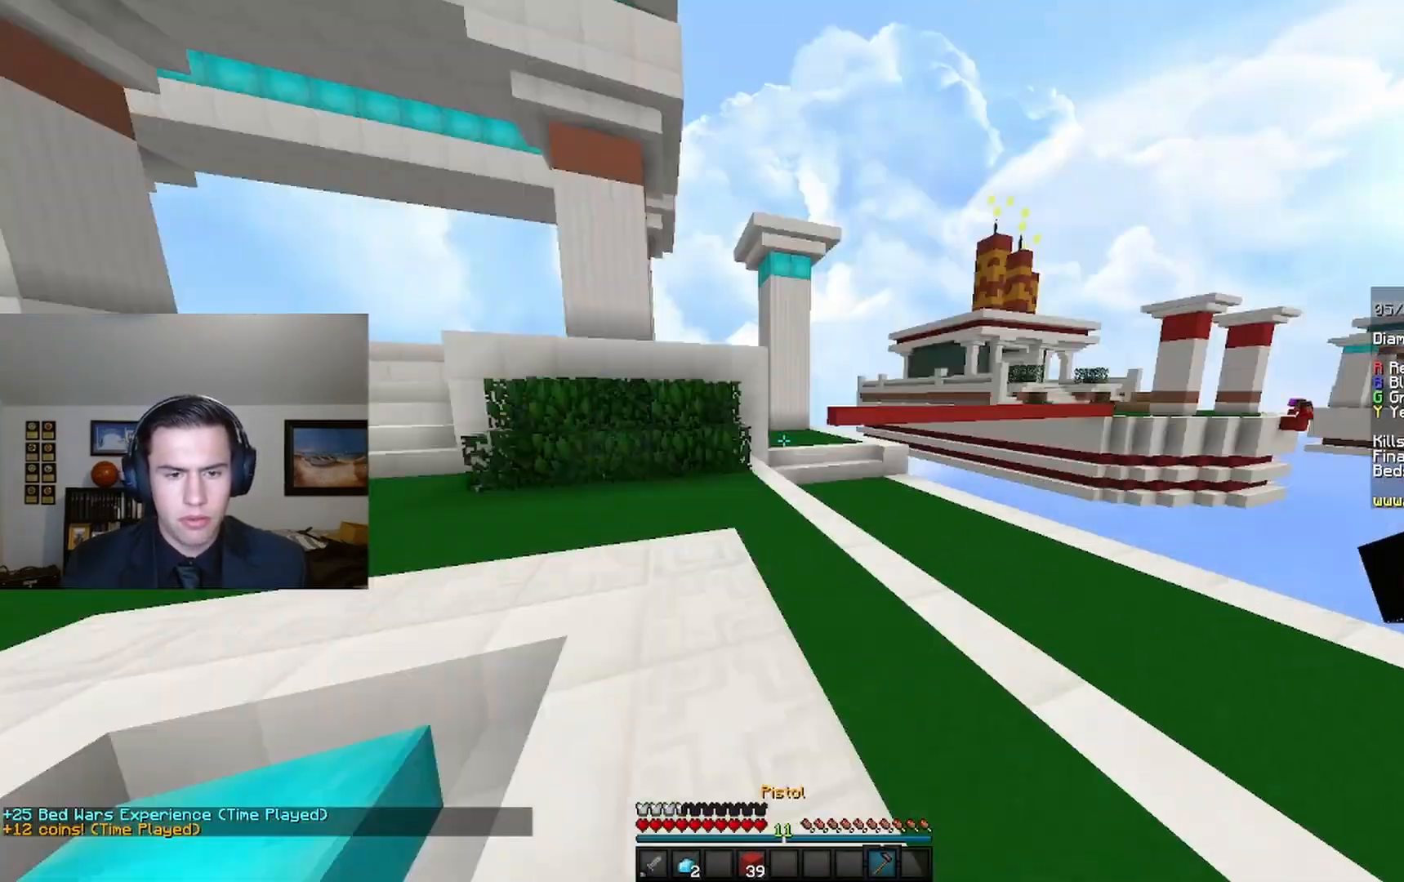
{"keys": ["w"], "mouse": [], "events": [[467, "a", "up"]]}
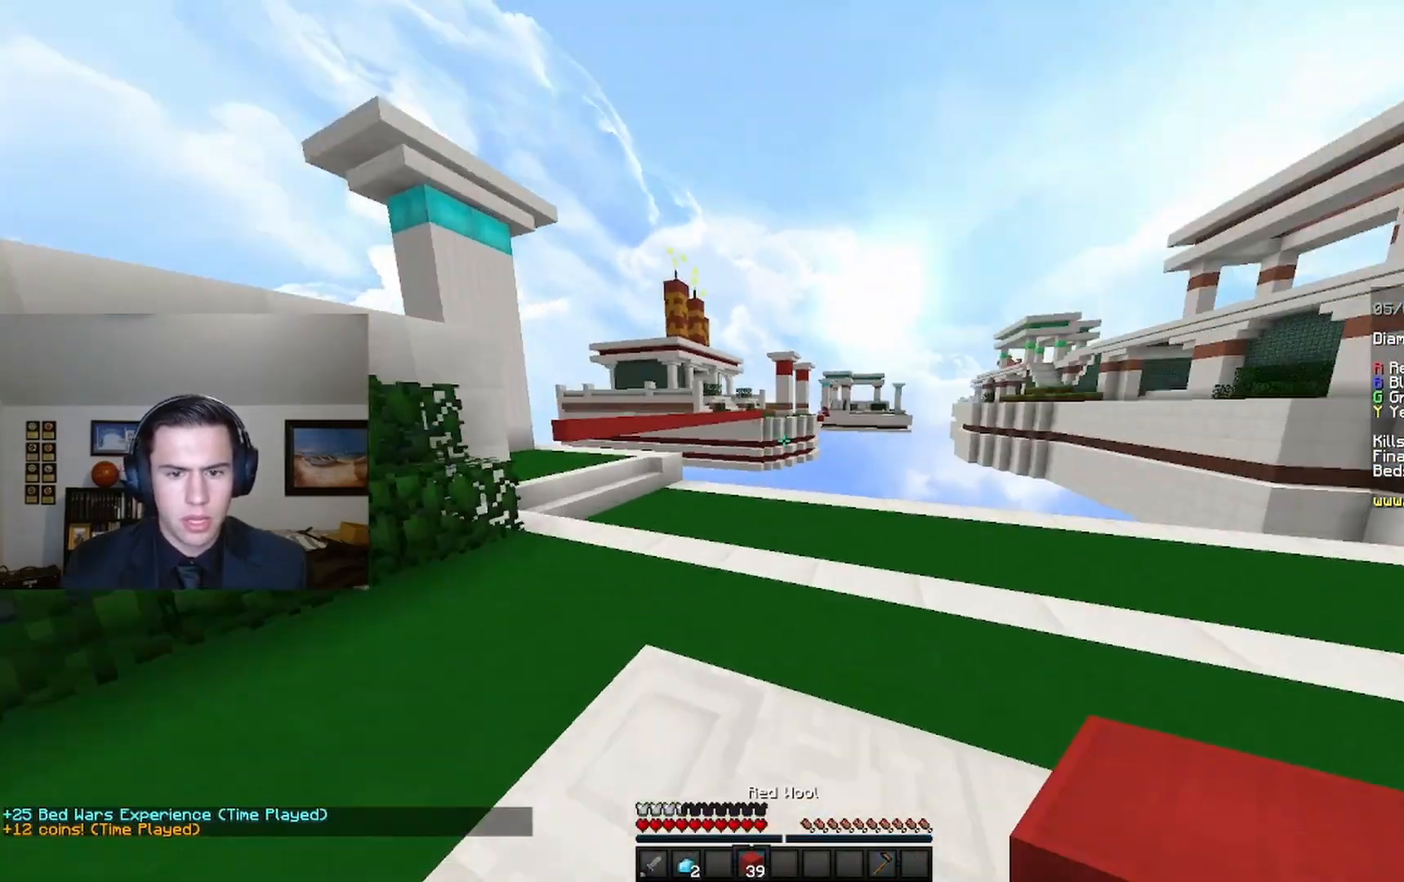
{"keys": ["w"], "mouse": ["left"], "events": [[33, "mouse_left", "down"], [167, "space", "down"], [367, "space", "up"]]}
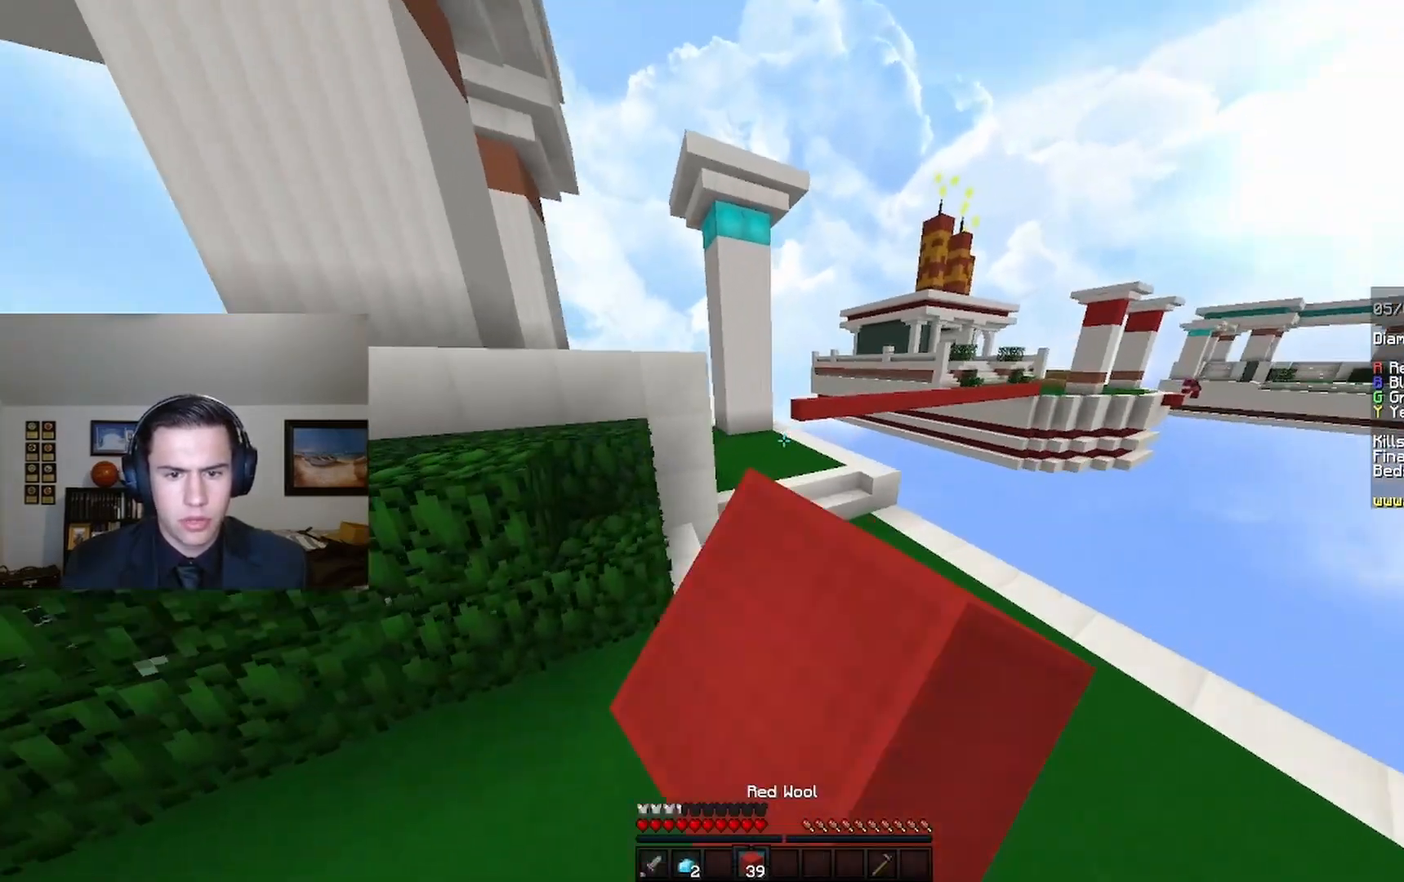
{"keys": ["a", "w"], "mouse": ["left"], "events": [[233, "space", "down"], [300, "mouse_left", "up"], [367, "mouse_left", "down"], [433, "a", "down"], [500, "space", "up"]]}
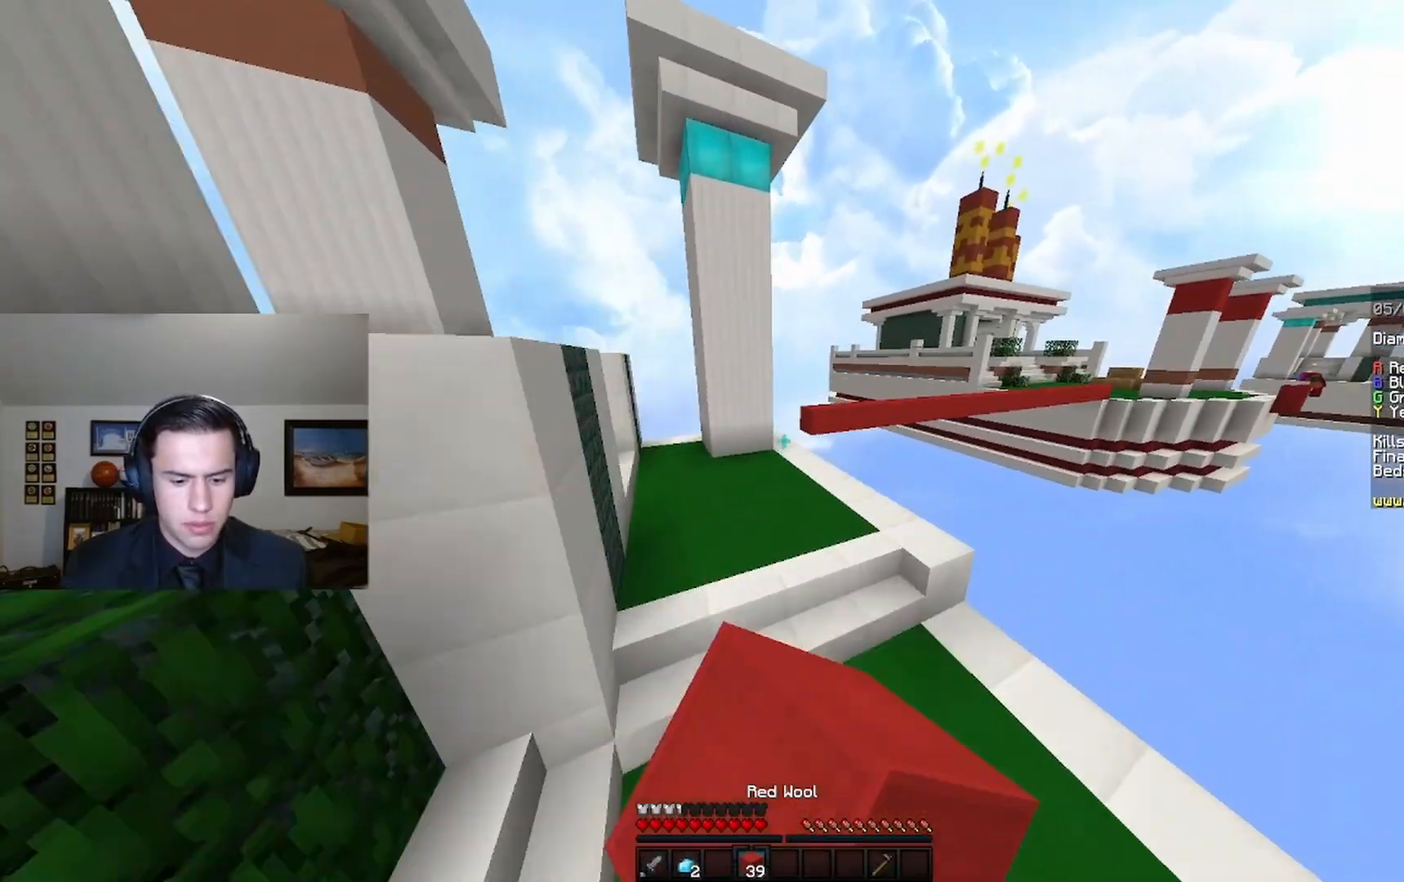
{"keys": ["a", "w"], "mouse": [], "events": [[33, "mouse_left", "up"]]}
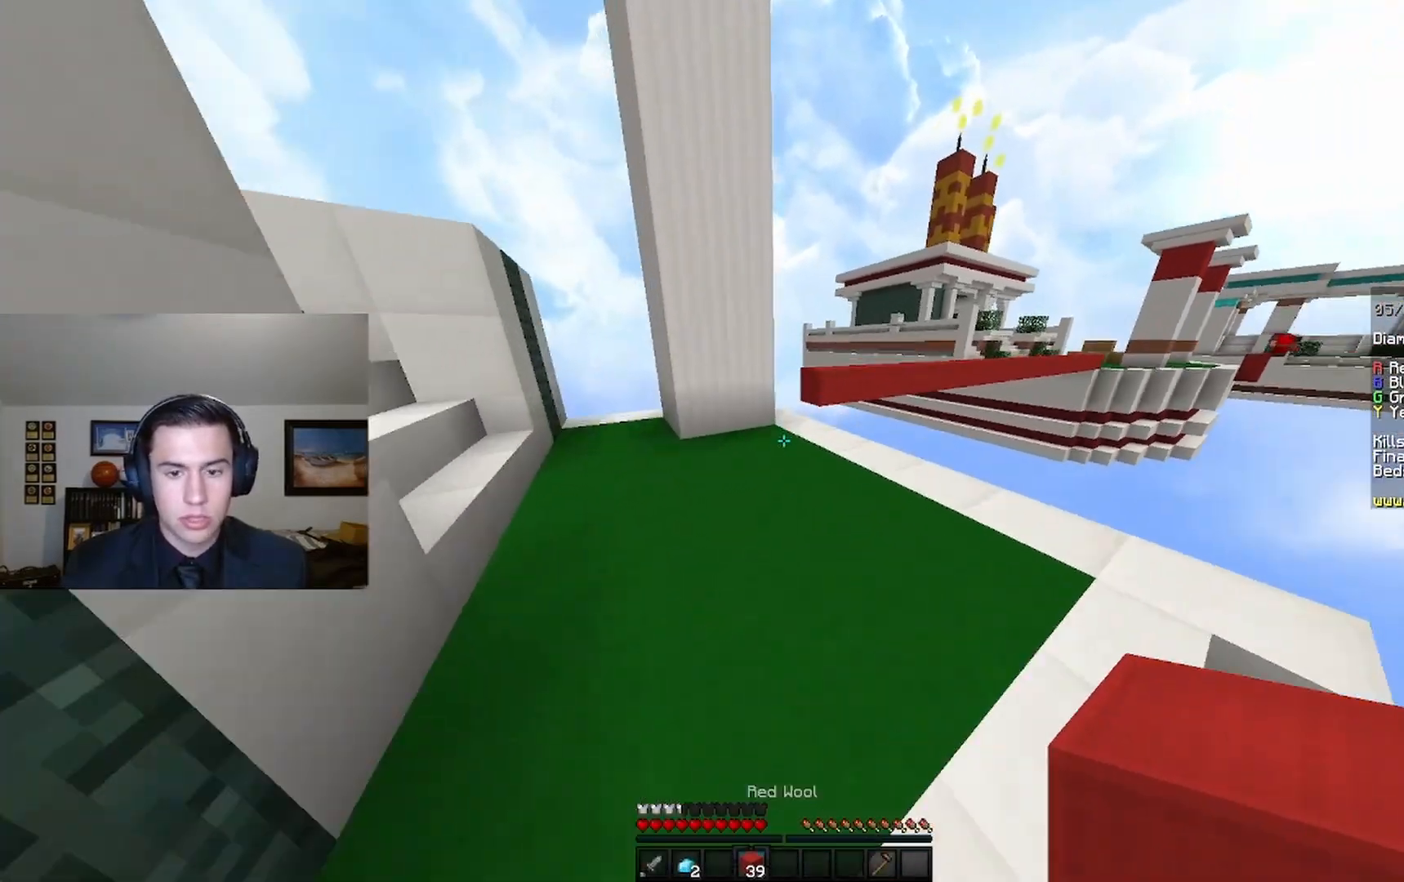
{"keys": ["w"], "mouse": [], "events": [[200, "a", "up"]]}
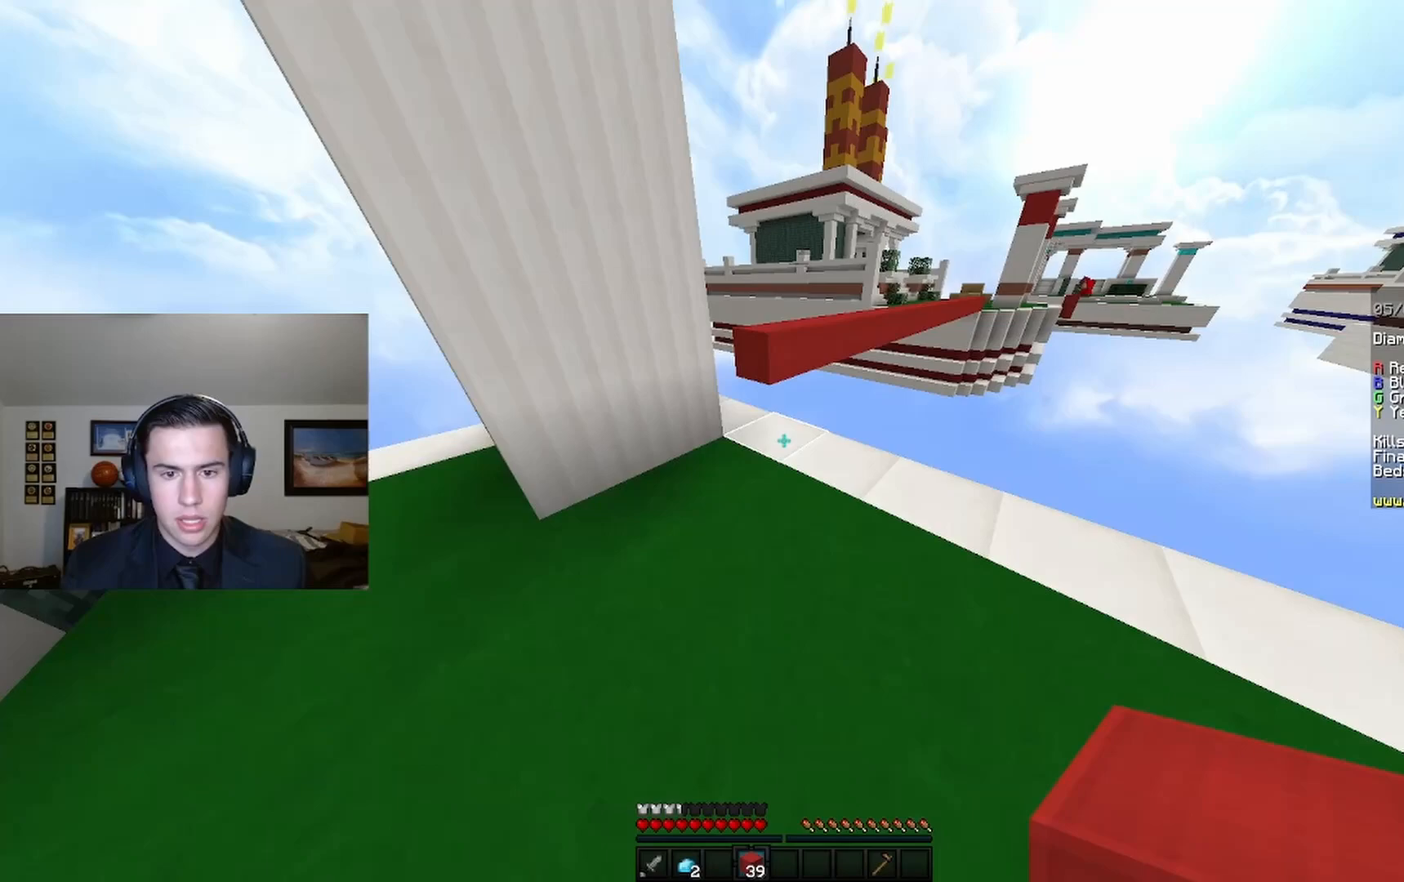
{"keys": ["space", "w"], "mouse": [], "events": [[33, "mouse_right", "down"], [167, "mouse_right", "up"], [167, "space", "down"], [300, "space", "up"], [500, "space", "down"]]}
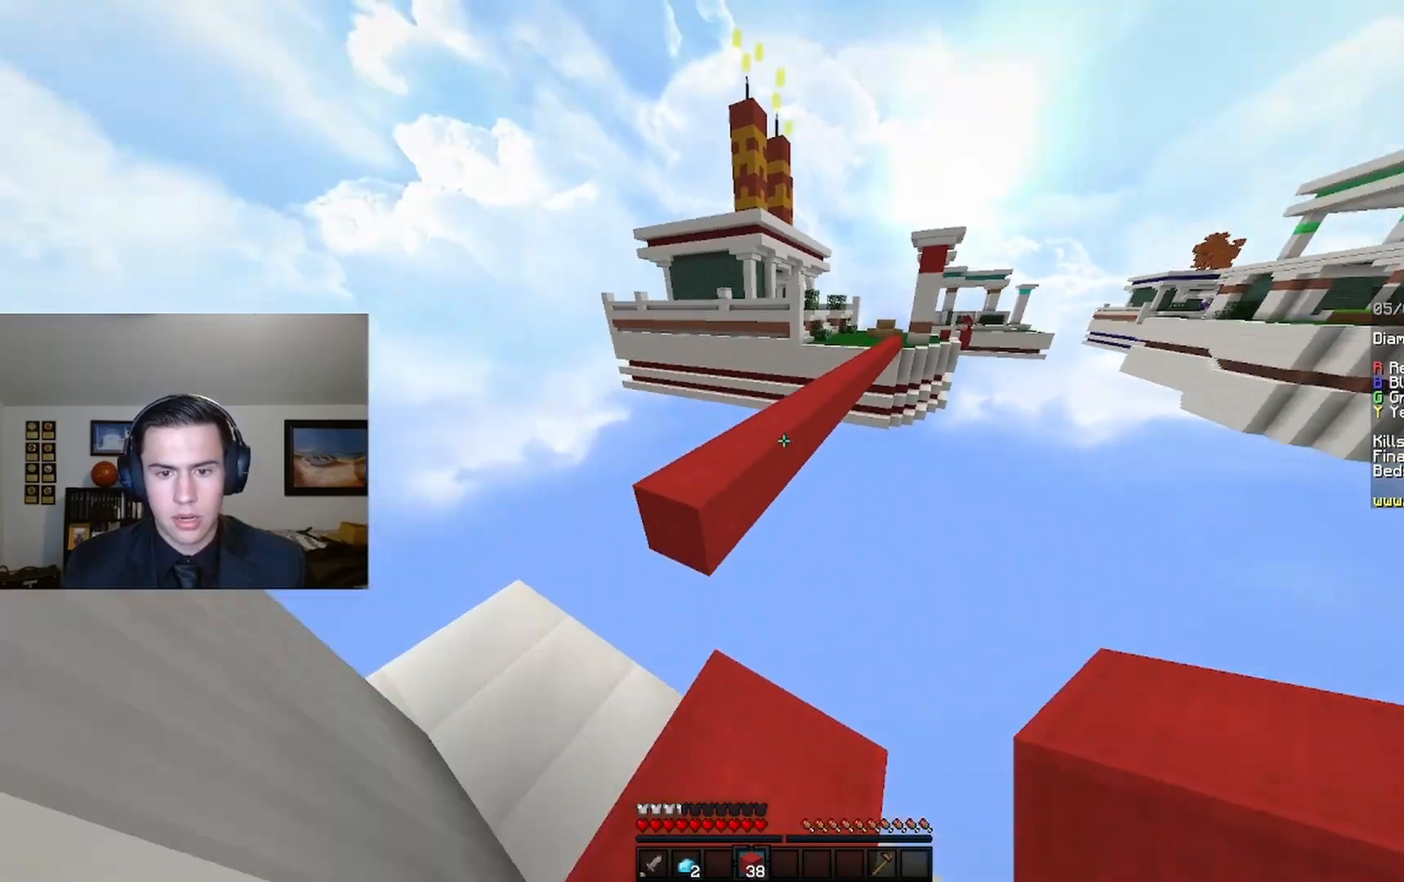
{"keys": ["w"], "mouse": [], "events": [[167, "mouse_left", "down"], [400, "space", "up"], [433, "mouse_left", "up"]]}
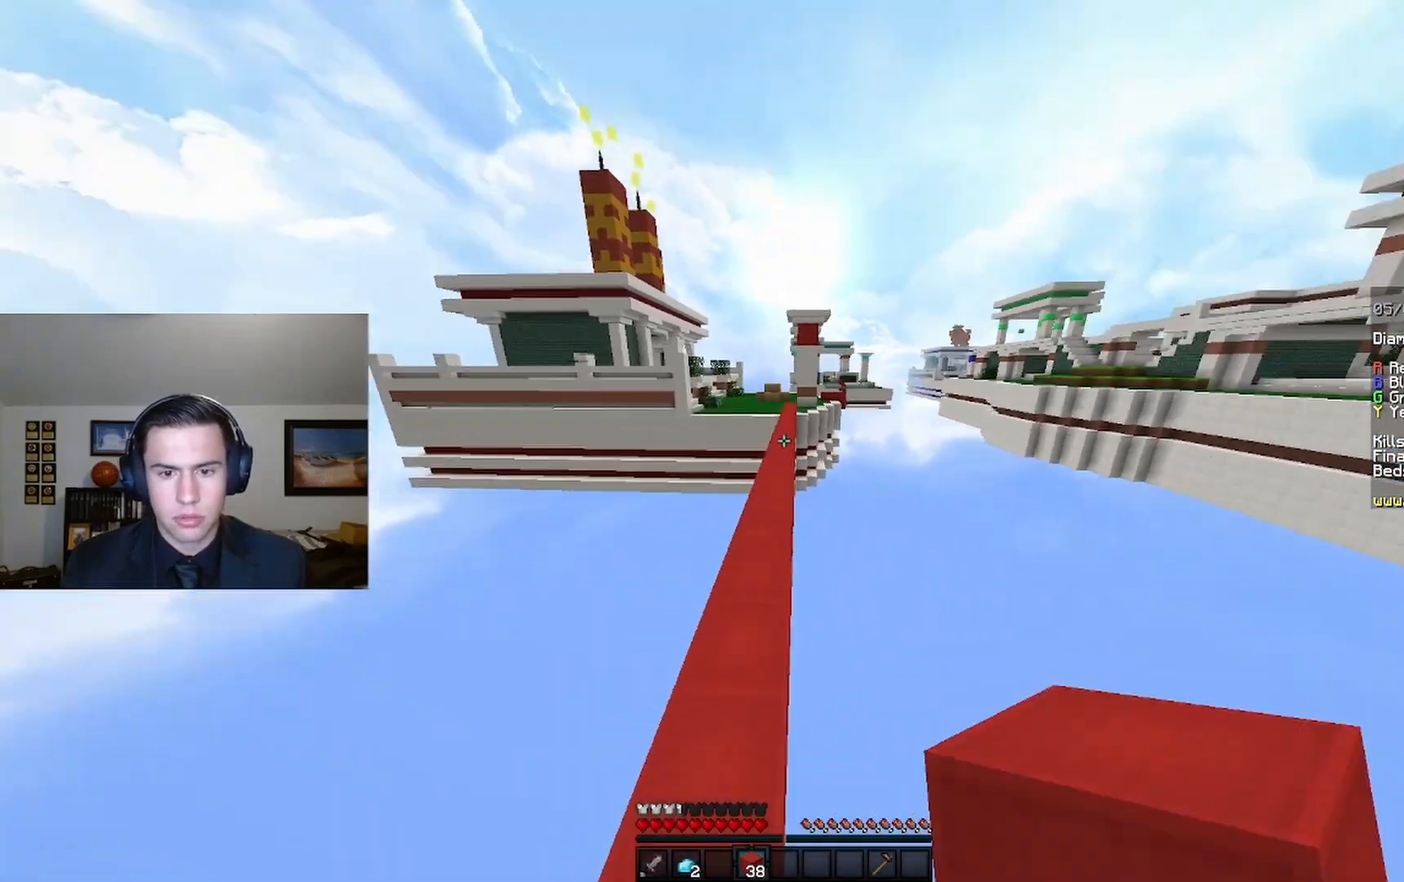
{"keys": ["space", "w"], "mouse": [], "events": [[133, "space", "down"], [167, "mouse_left", "down"], [267, "mouse_left", "up"], [367, "mouse_left", "down"], [467, "mouse_left", "up"]]}
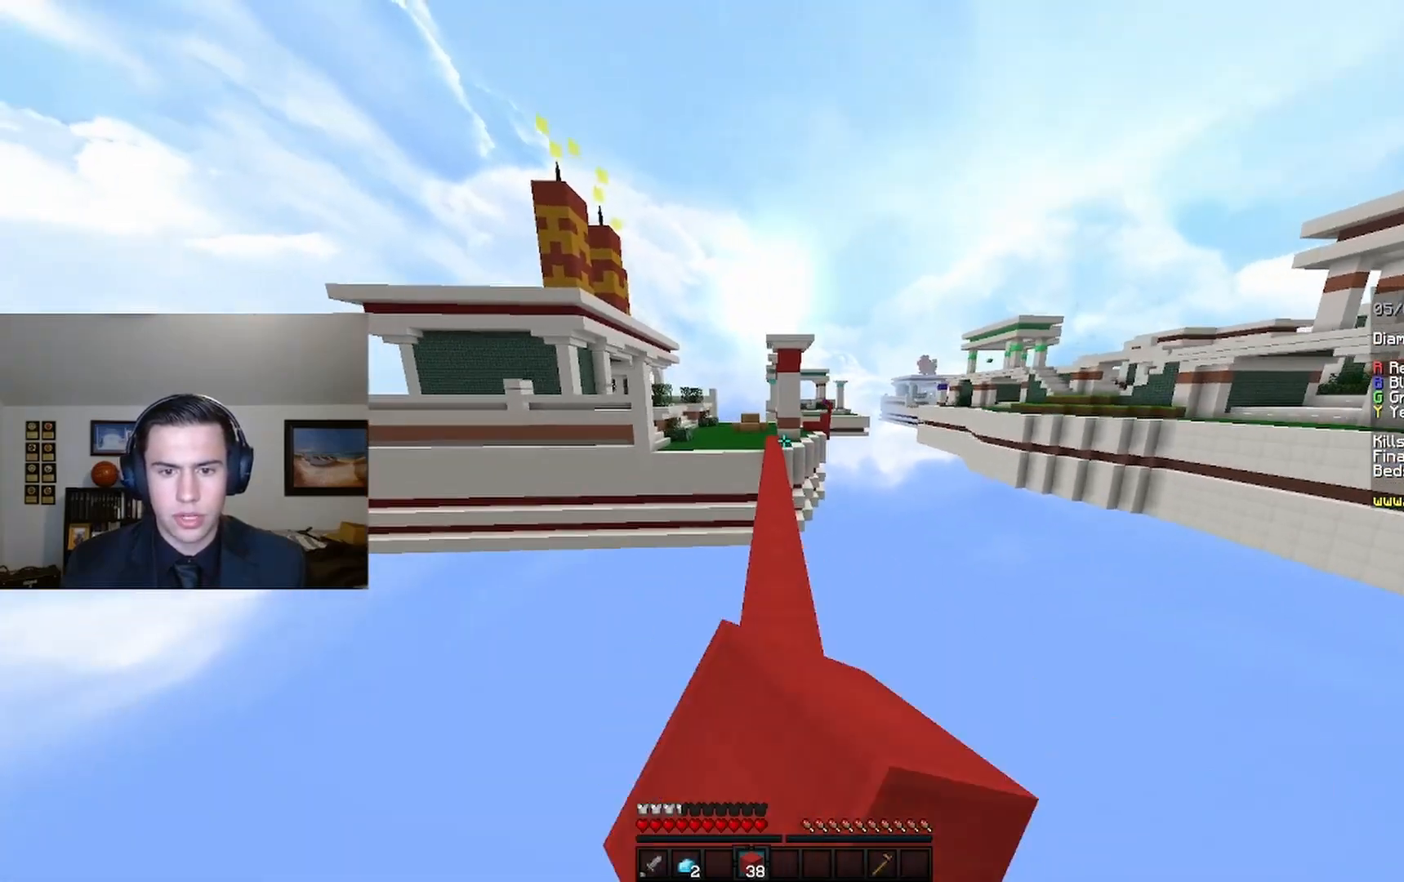
{"keys": ["space", "w"], "mouse": [], "events": [[67, "mouse_left", "down"], [367, "mouse_left", "up"]]}
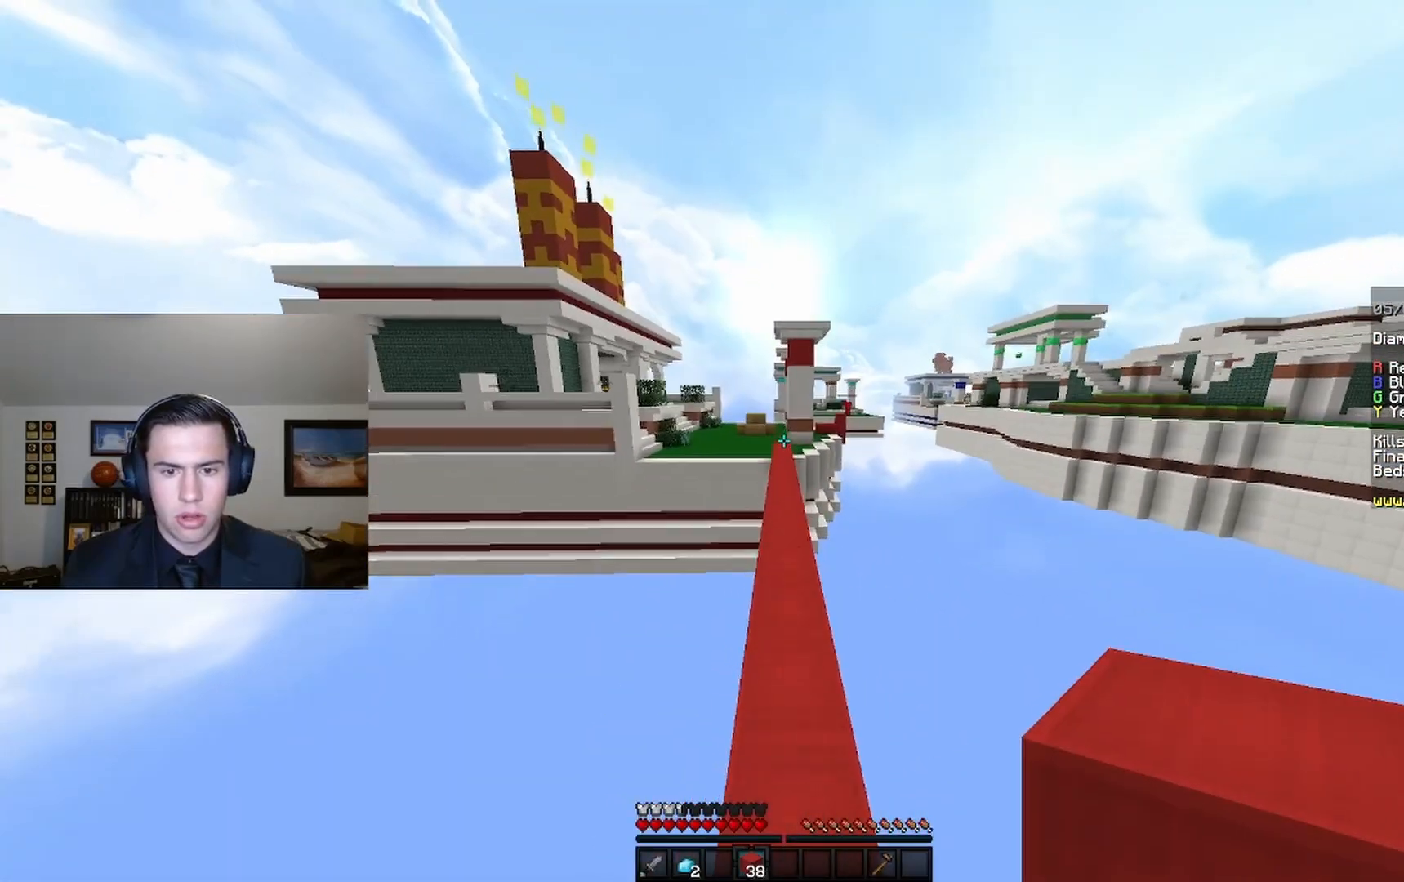
{"keys": ["space", "w"], "mouse": [], "events": []}
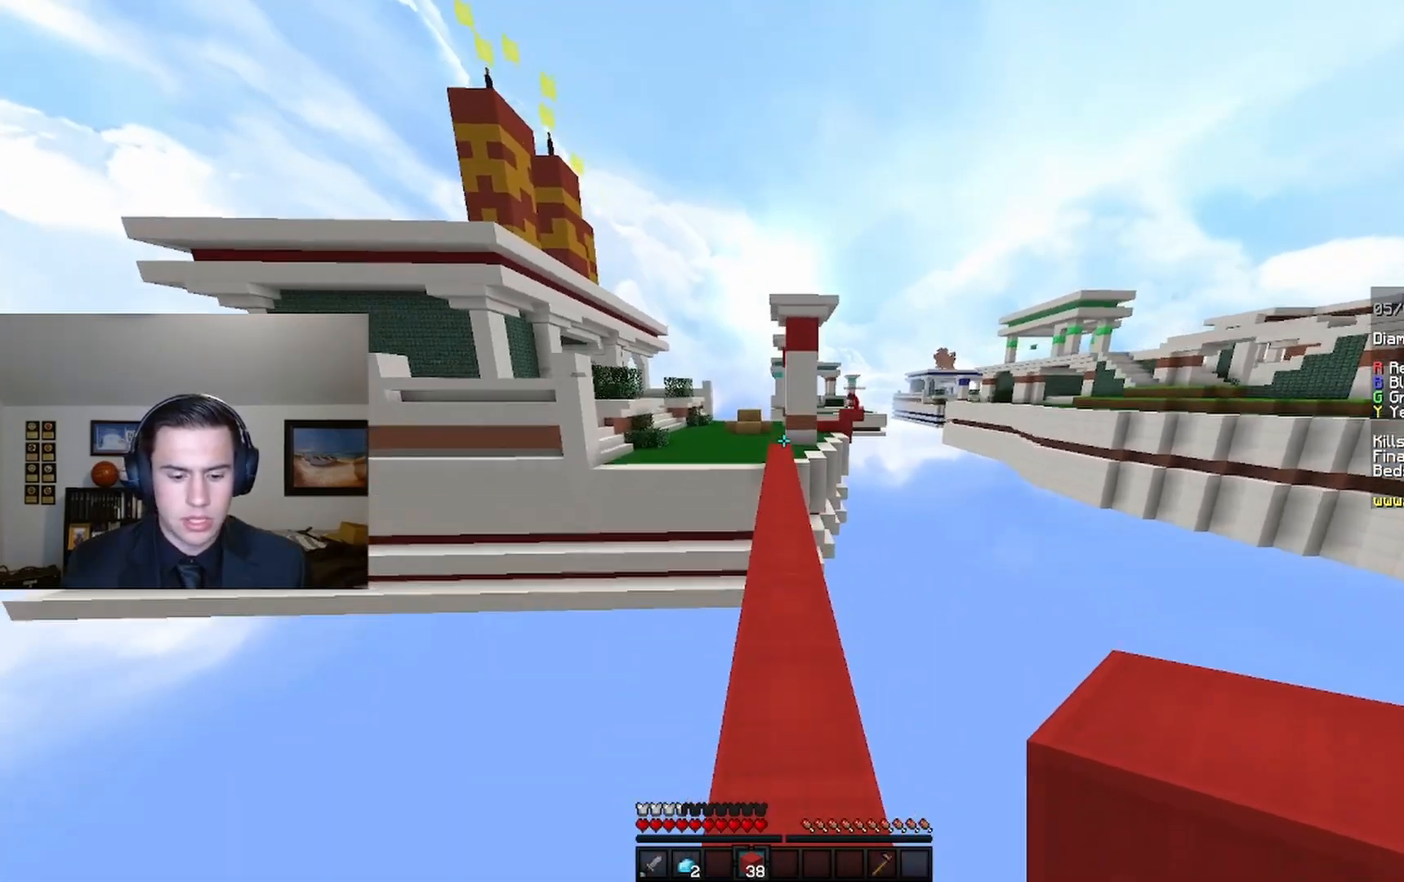
{"keys": ["a", "space", "w"], "mouse": [], "events": [[433, "a", "down"]]}
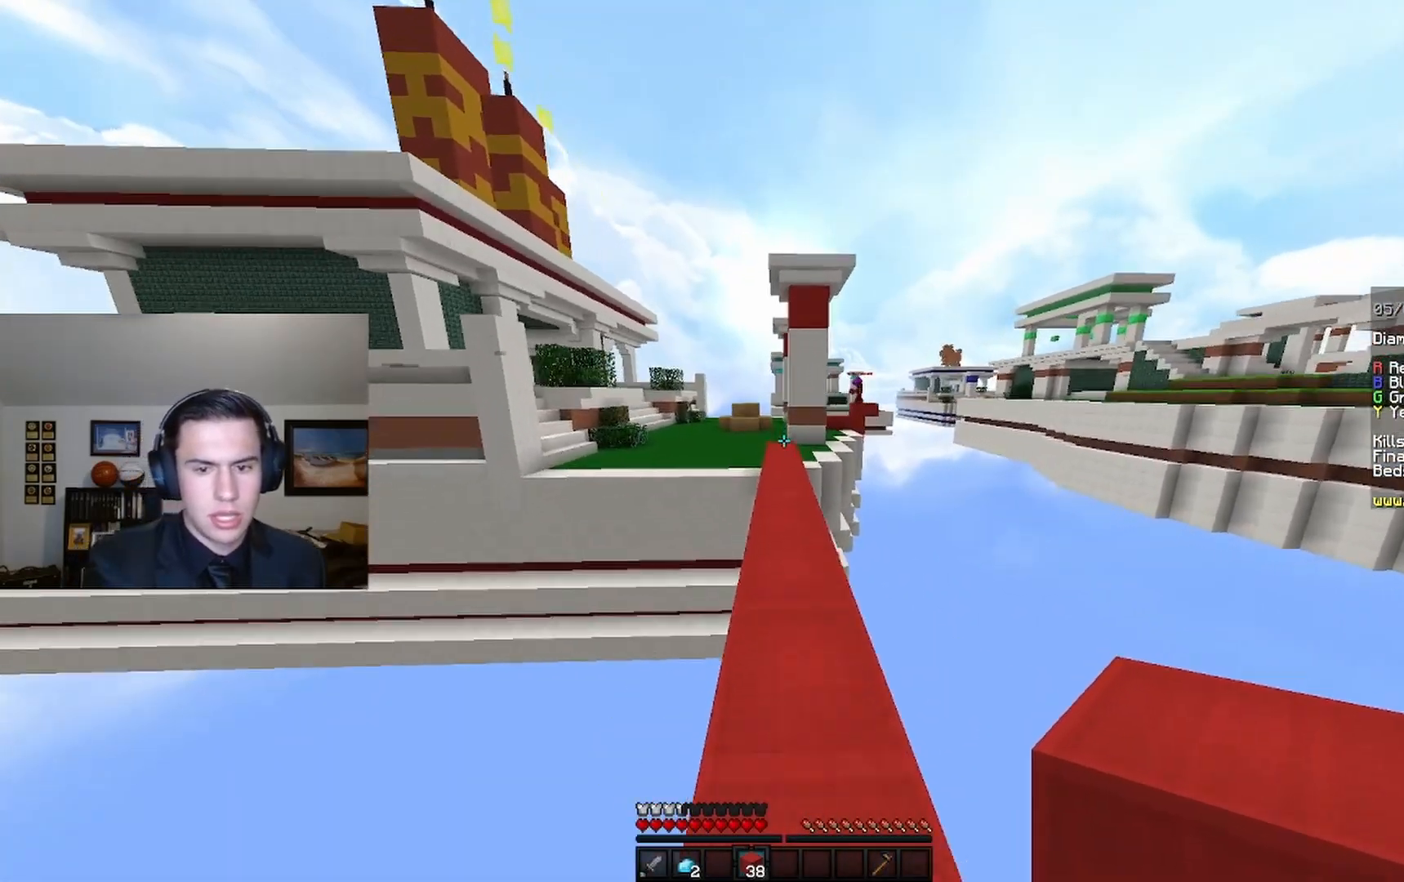
{"keys": ["space", "w"], "mouse": [], "events": [[33, "a", "up"]]}
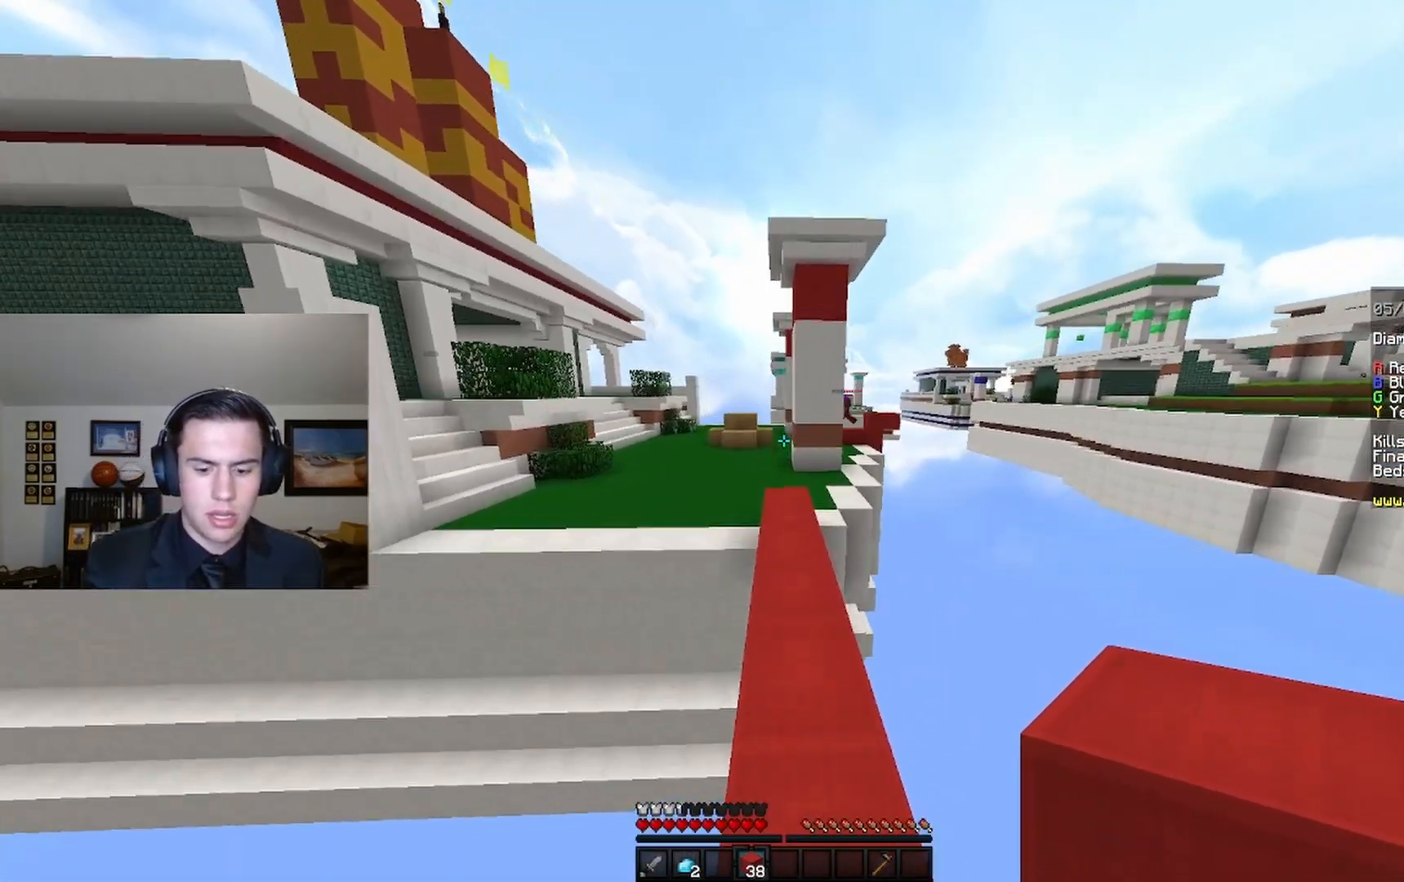
{"keys": ["space", "w"], "mouse": [], "events": []}
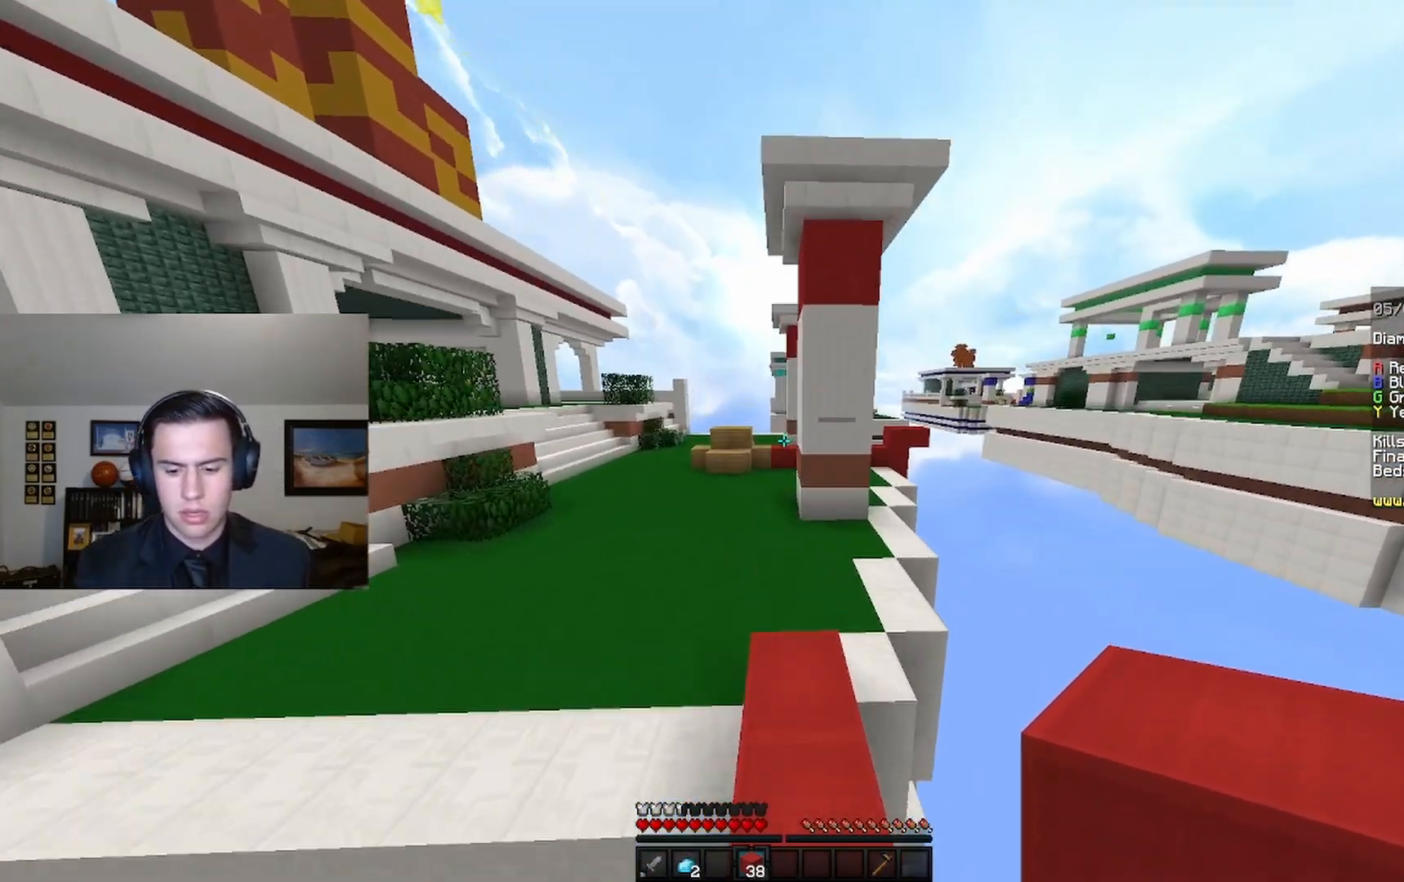
{"keys": ["a", "space", "w"], "mouse": [], "events": [[267, "a", "down"]]}
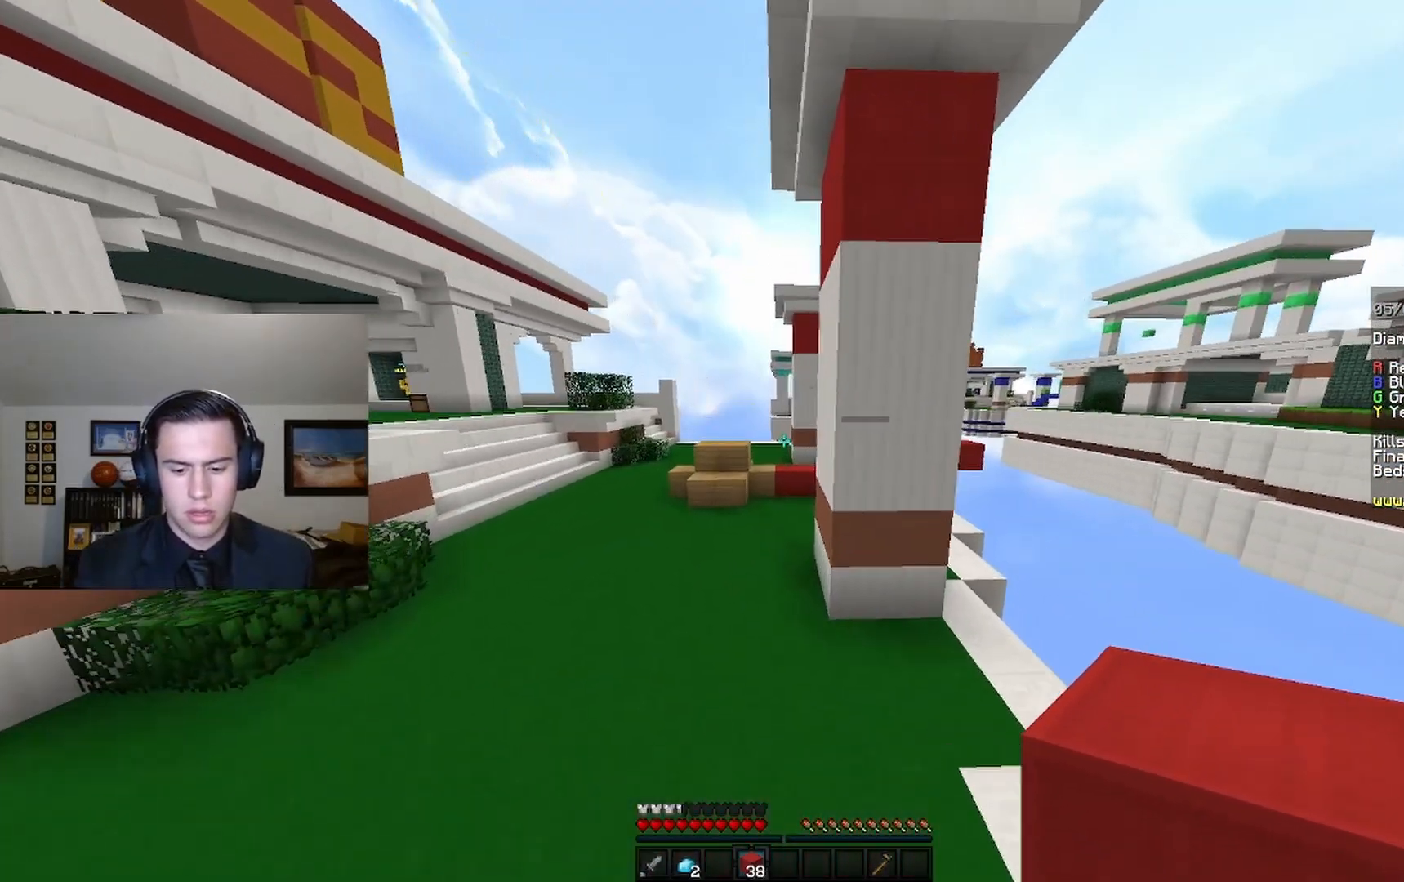
{"keys": ["a", "w"], "mouse": [], "events": [[133, "space", "up"]]}
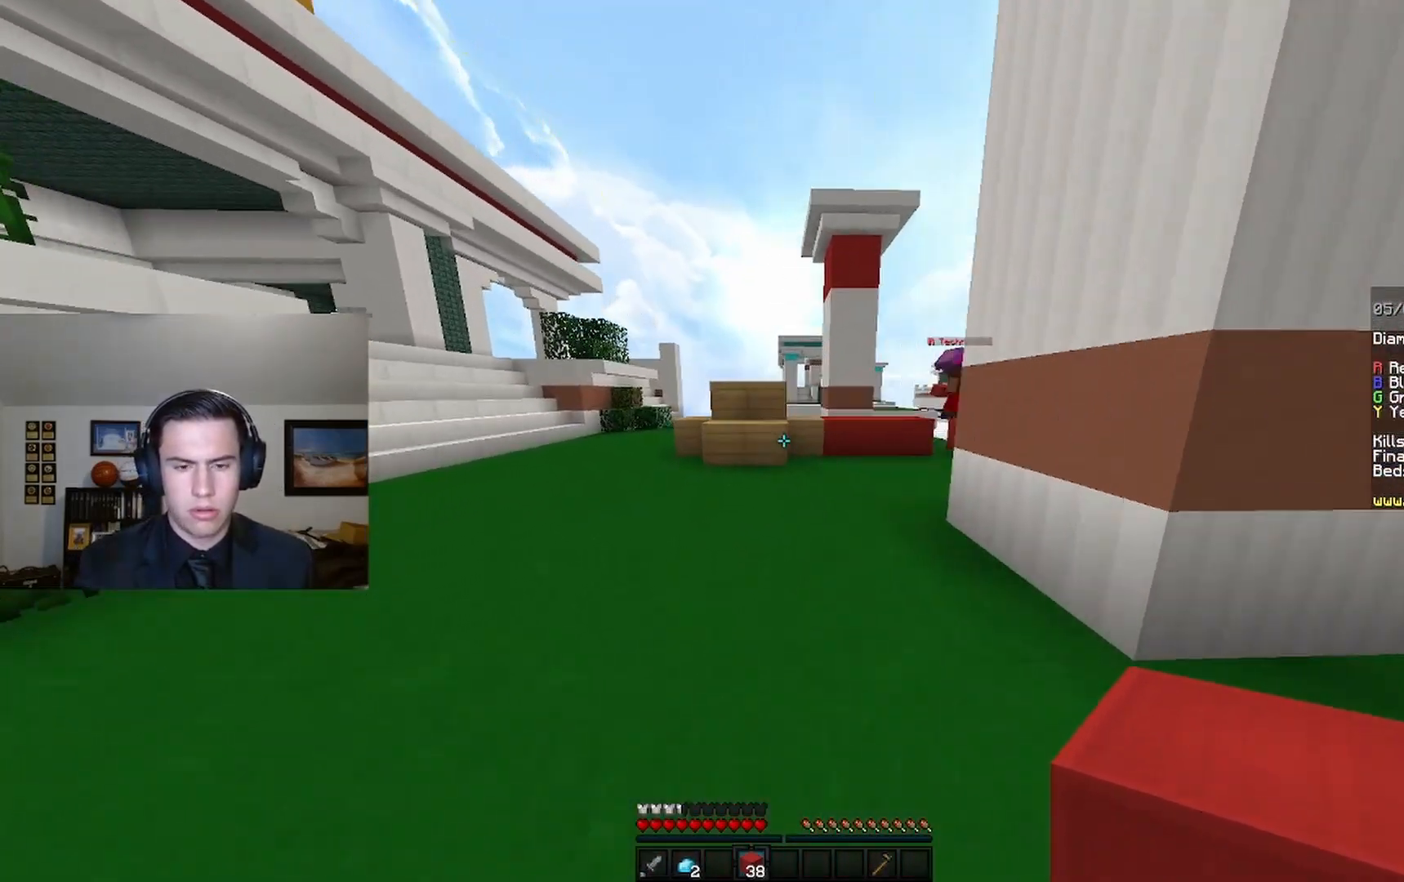
{"keys": ["a", "w"], "mouse": [], "events": []}
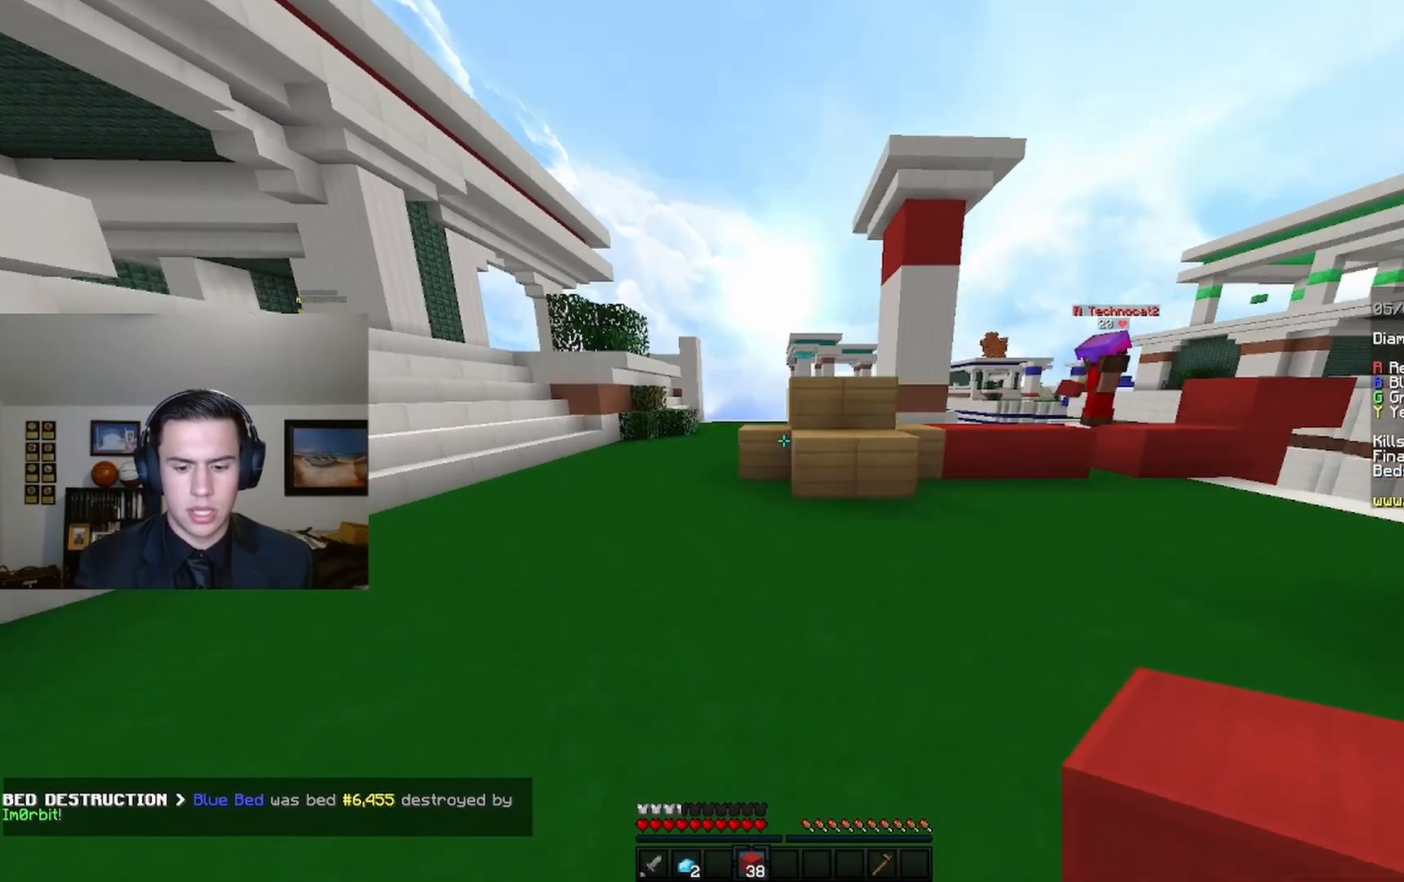
{"keys": [], "mouse": [], "events": [[67, "a", "up"], [67, "w", "up"]]}
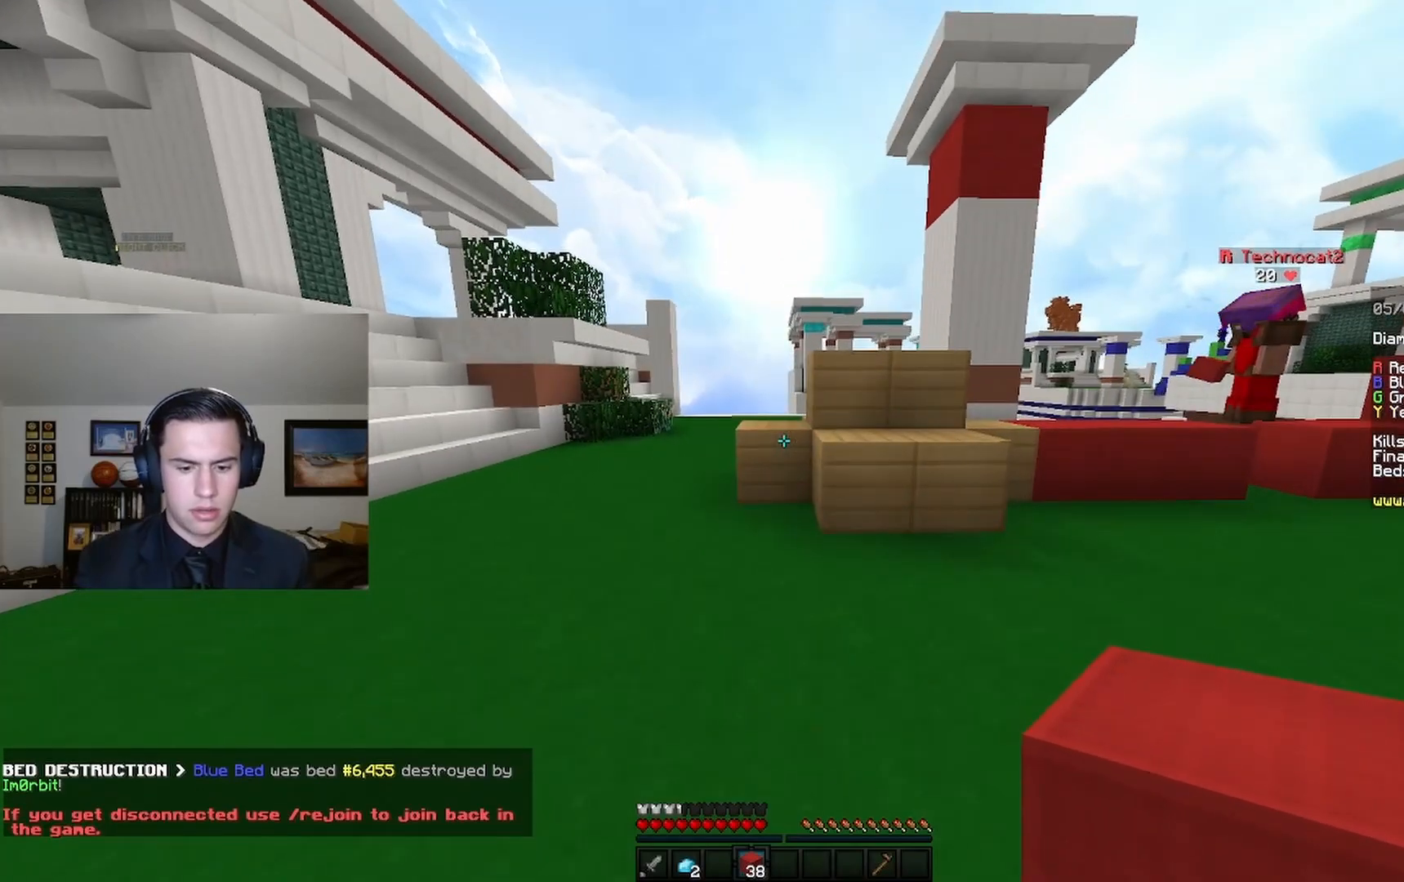
{"keys": [], "mouse": [], "events": []}
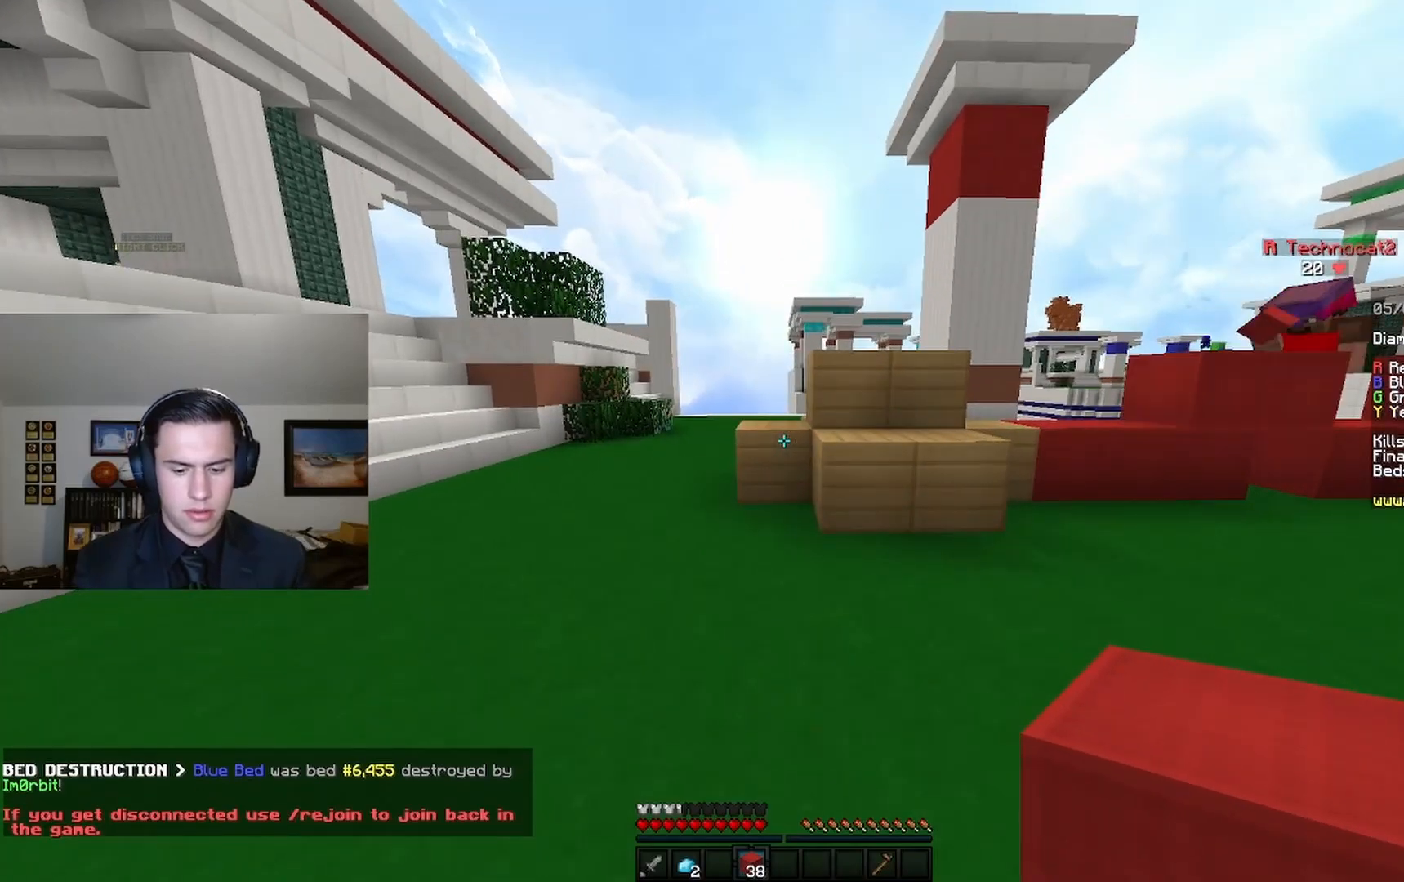
{"keys": [], "mouse": [], "events": []}
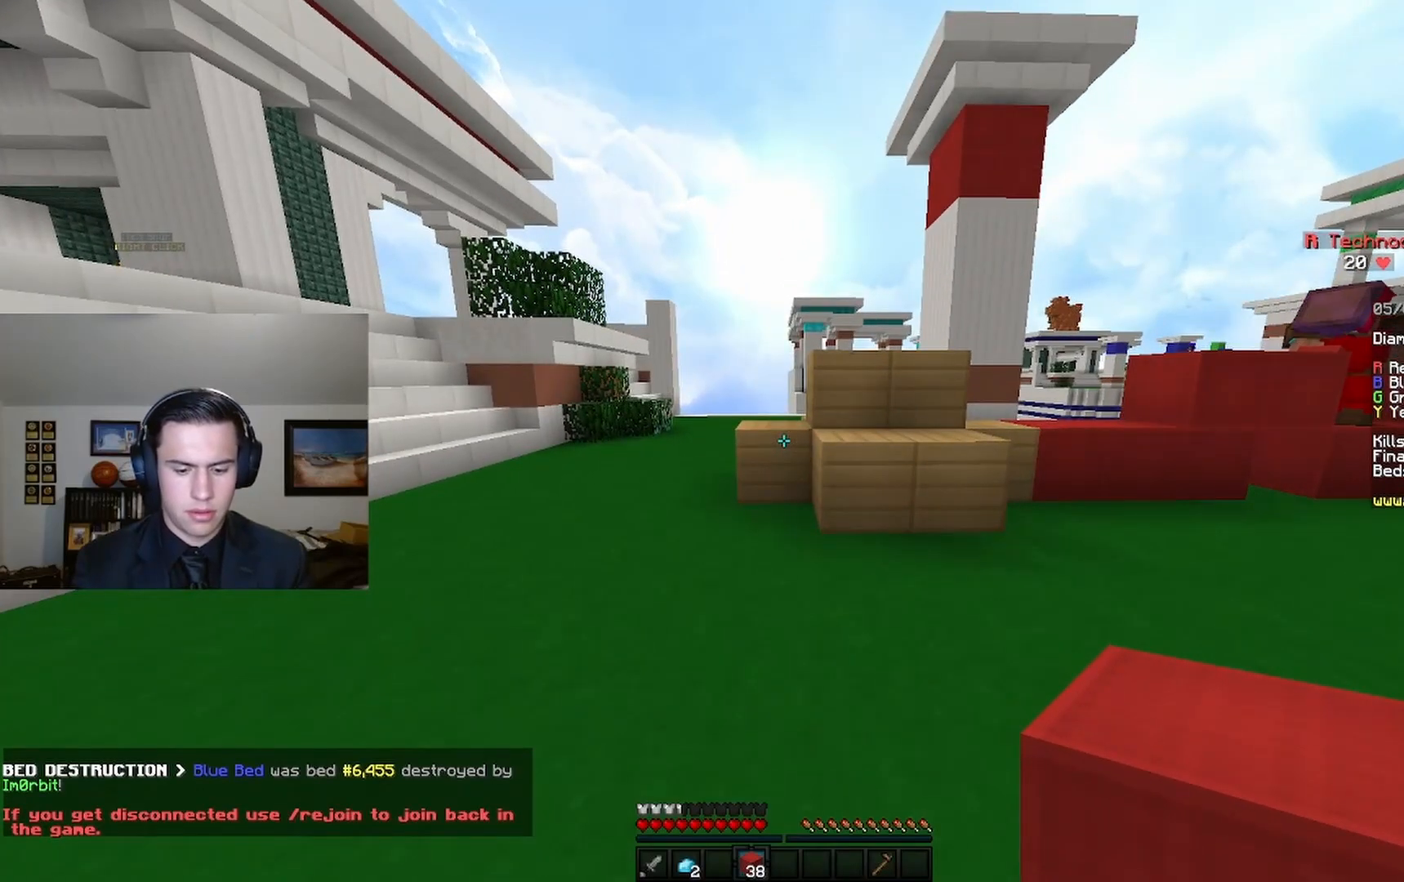
{"keys": [], "mouse": [], "events": []}
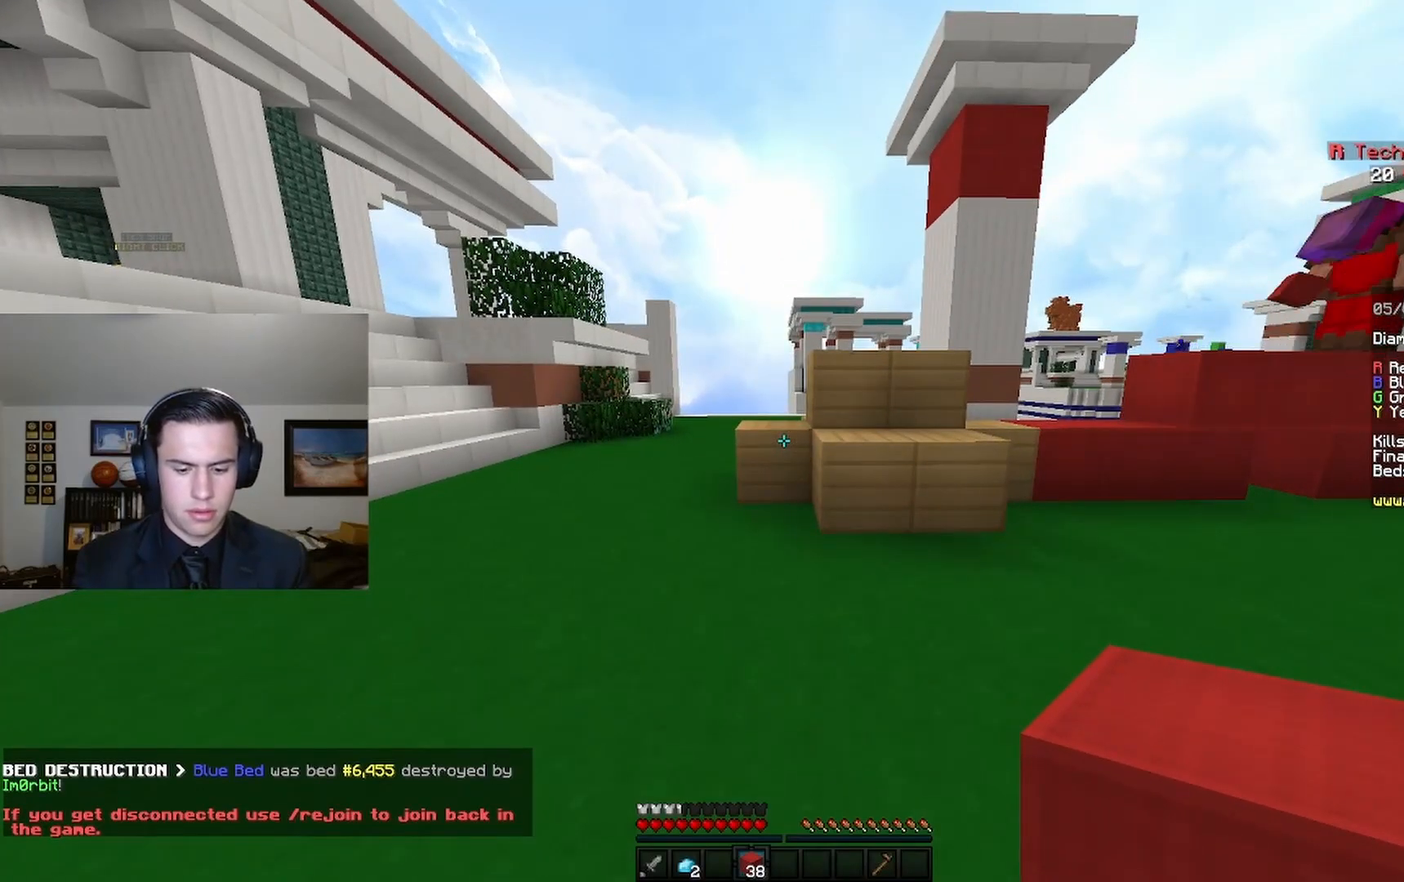
{"keys": [], "mouse": [], "events": []}
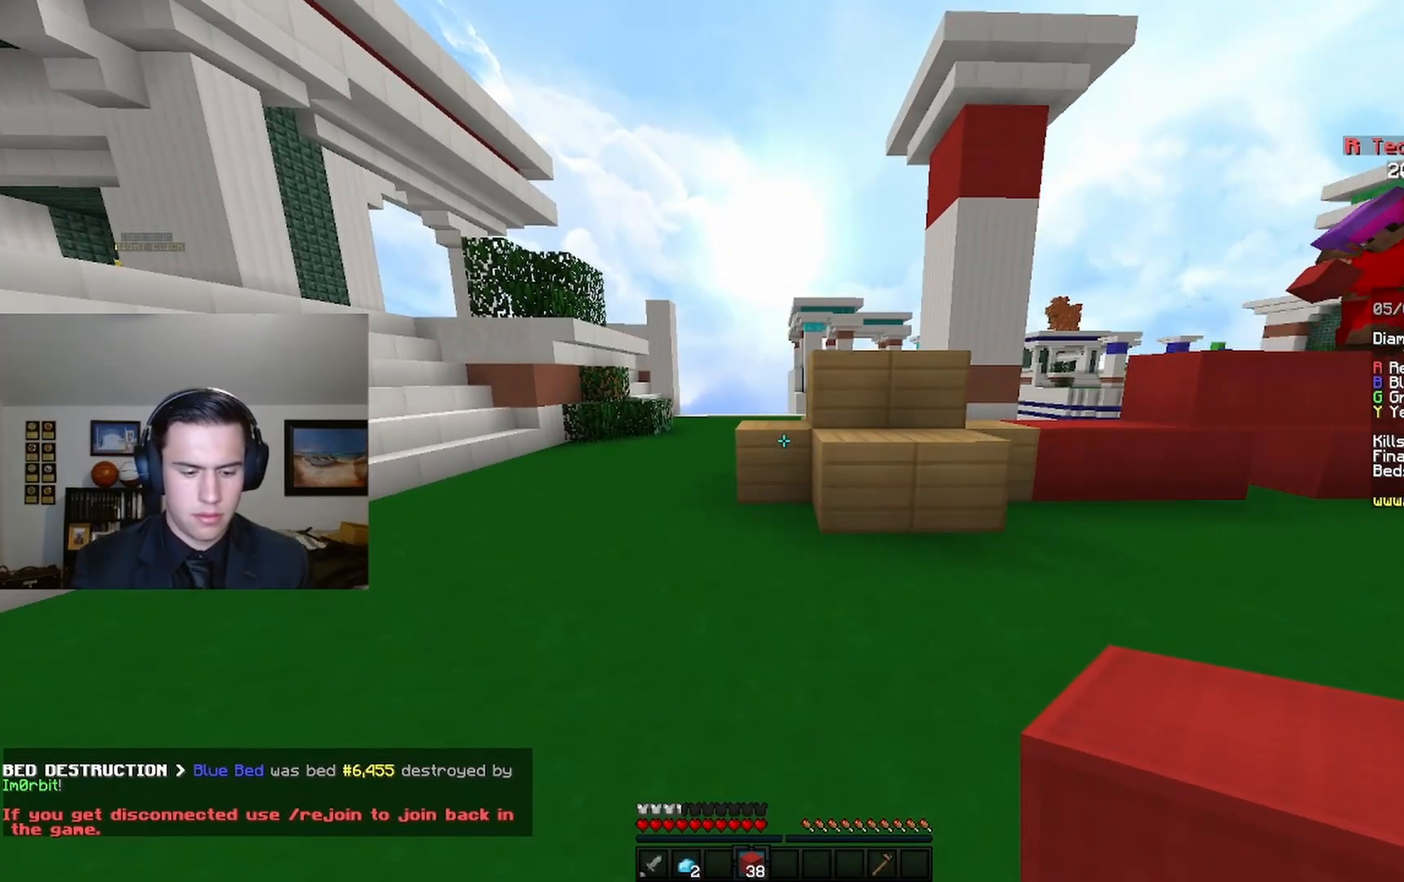
{"keys": [], "mouse": [], "events": []}
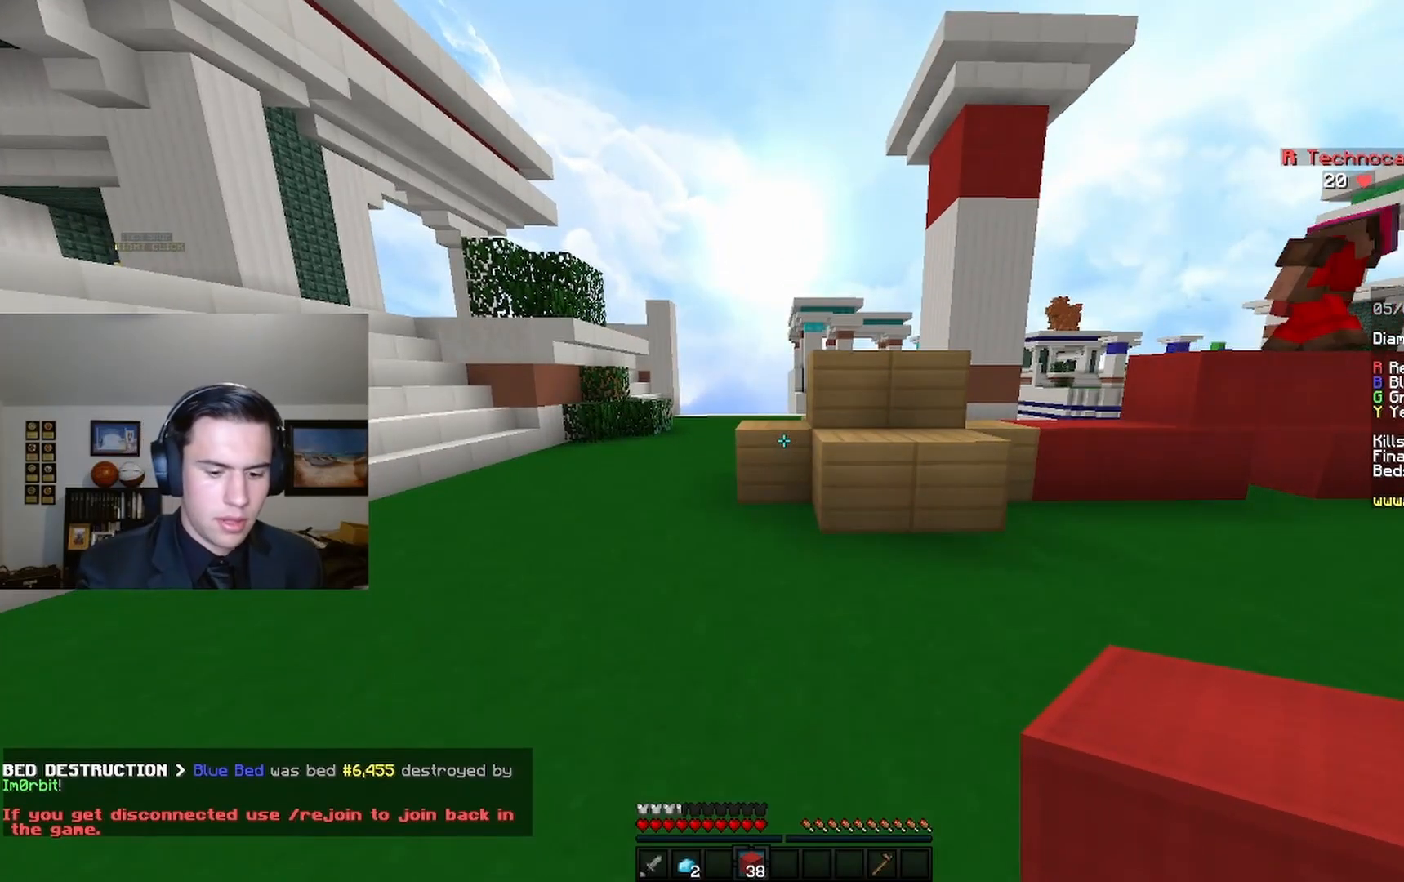
{"keys": ["w"], "mouse": [], "events": [[333, "w", "down"]]}